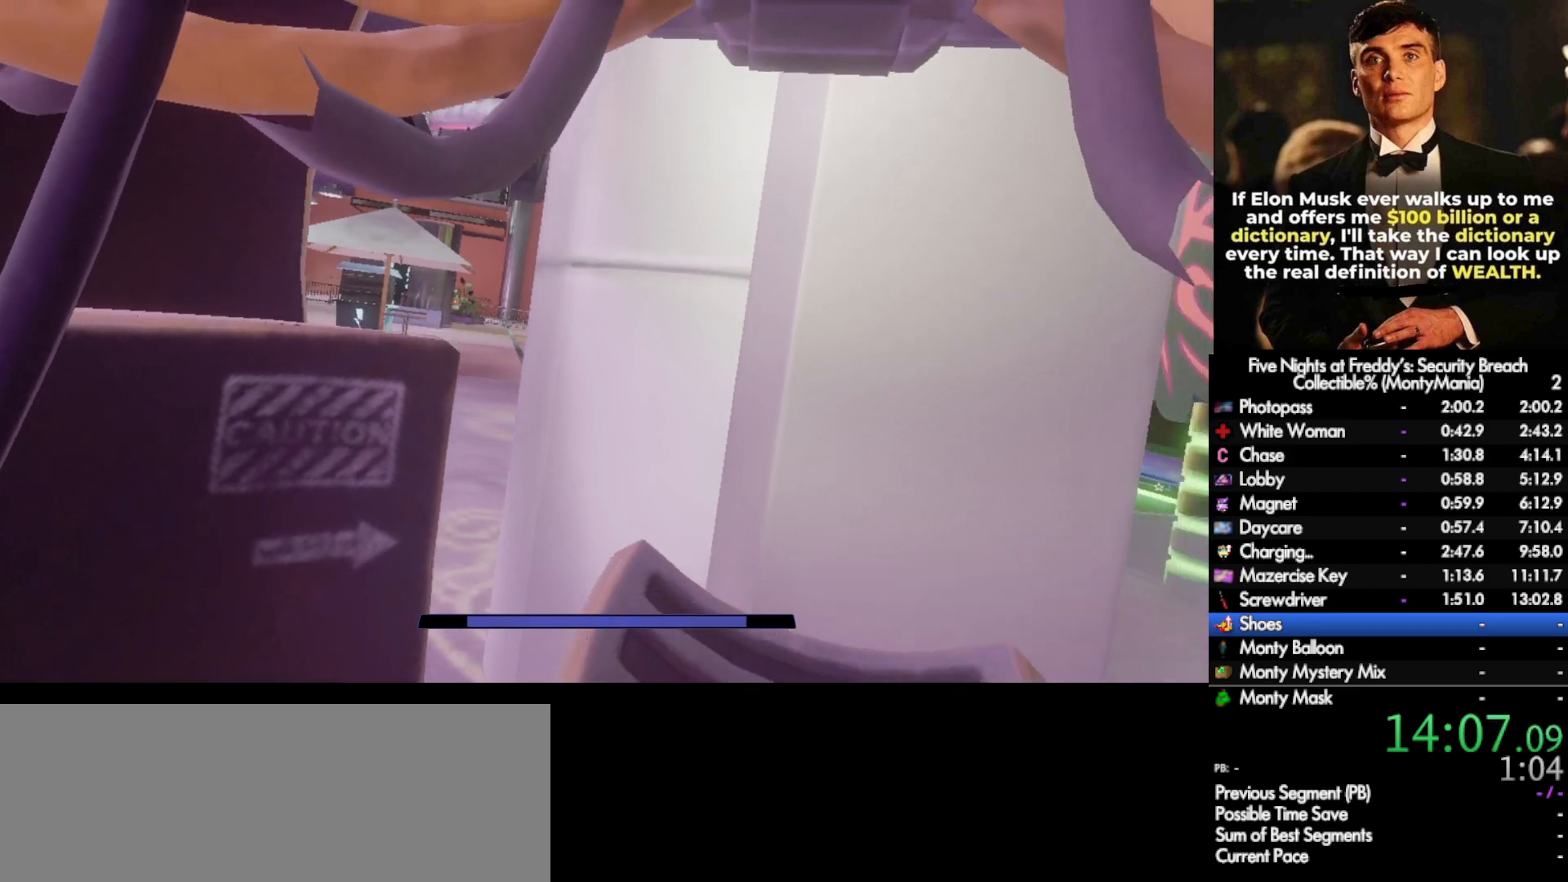
Gameplay with keyboard and mouse; each line is a JSON object with the keys and mouse buttons held at the frame after it. "events" lists presses ("down") and releases ("up") of ".", "/", "0", "1", "2", "3", "4", "5", "6", "7", "8", "9", "a", "alt_l", "alt_r", "b", "backslash", "backspace", "c", "caps_lock", "comma", "ctrl_l", "ctrl_r", "d", "e", "equals", "escape", "f", "f1", "f10", "f11", "f12", "f2", "f3", "f4", "f5", "f6", "f7", "f8", "f9", "g", "h", "i", "j", "k", "l", "lbracket", "m", "minus", "n", "o", "p", "q", "quote", "r", "rbracket", "return", "s", "semicolon", "shift_l", "shift_r", "space", "super_l", "super_r", "t", "tab", "tilde", "u", "v", "w", "x", "y", "z", "mouse_left", "mouse_wheel", "mouse_right", "mouse_mb4" and "mouse_mb5" between this image and that frame as [ms after this image, input, new state], when the widget could be followed in between. "mouse_left", "mouse_wheel", "mouse_right", "mouse_mb4", "mouse_mb5" = the "left", "wheel", "right", "mb4", "mb5" buttons of the "mouse" list. No other keys are recorded. "wheel" means that the mouse wheel is clicked or scrolled. Not read: mouse_move.
{"keys": ["d"], "mouse": [], "events": [[17, "d", "down"]]}
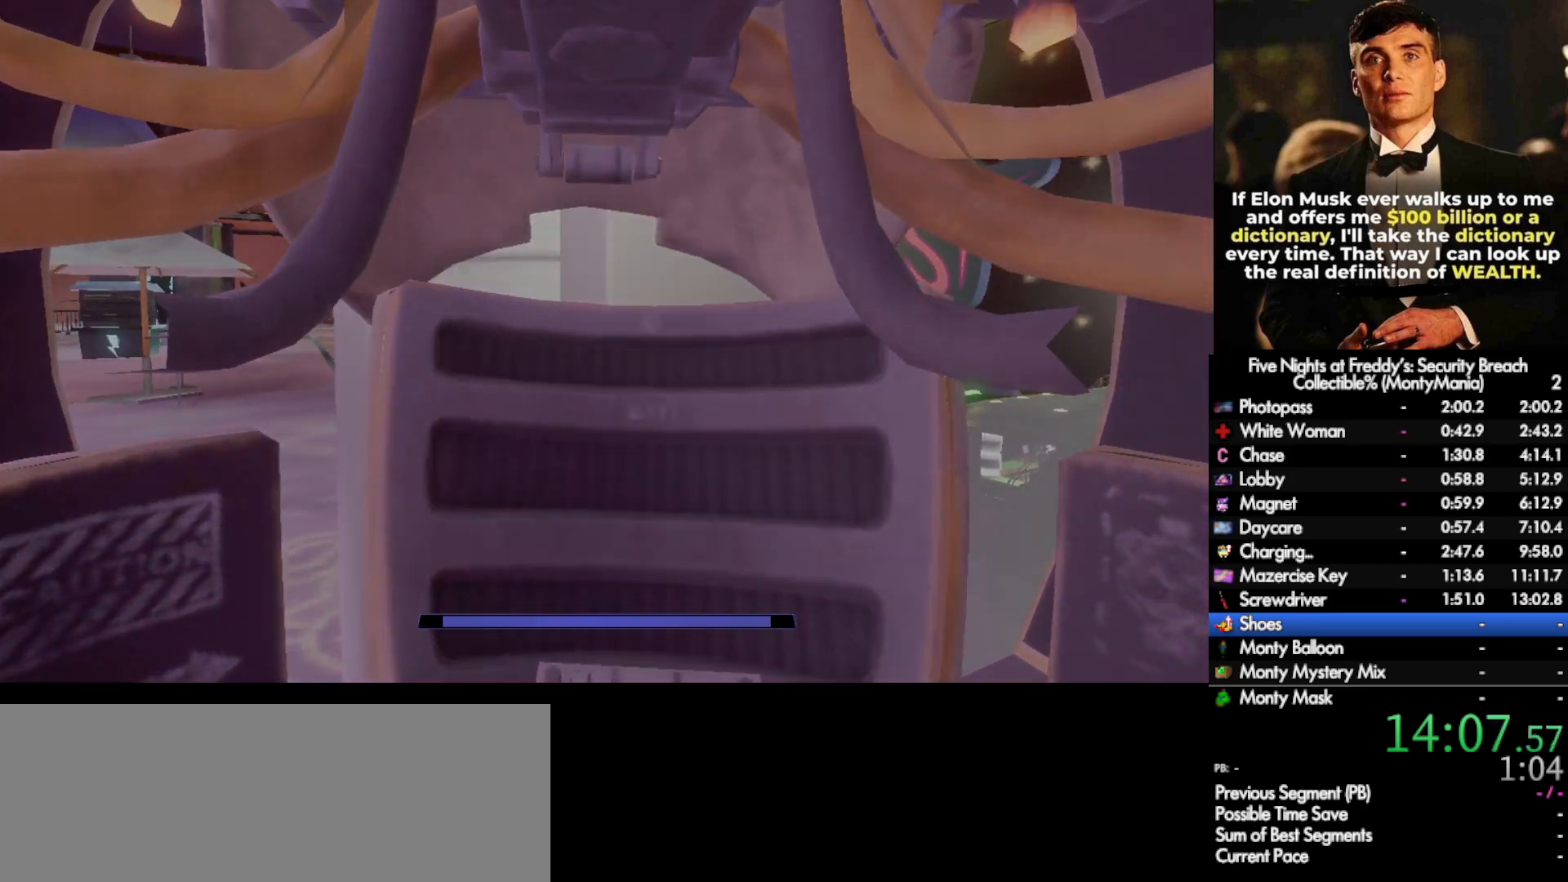
{"keys": ["d"], "mouse": [], "events": []}
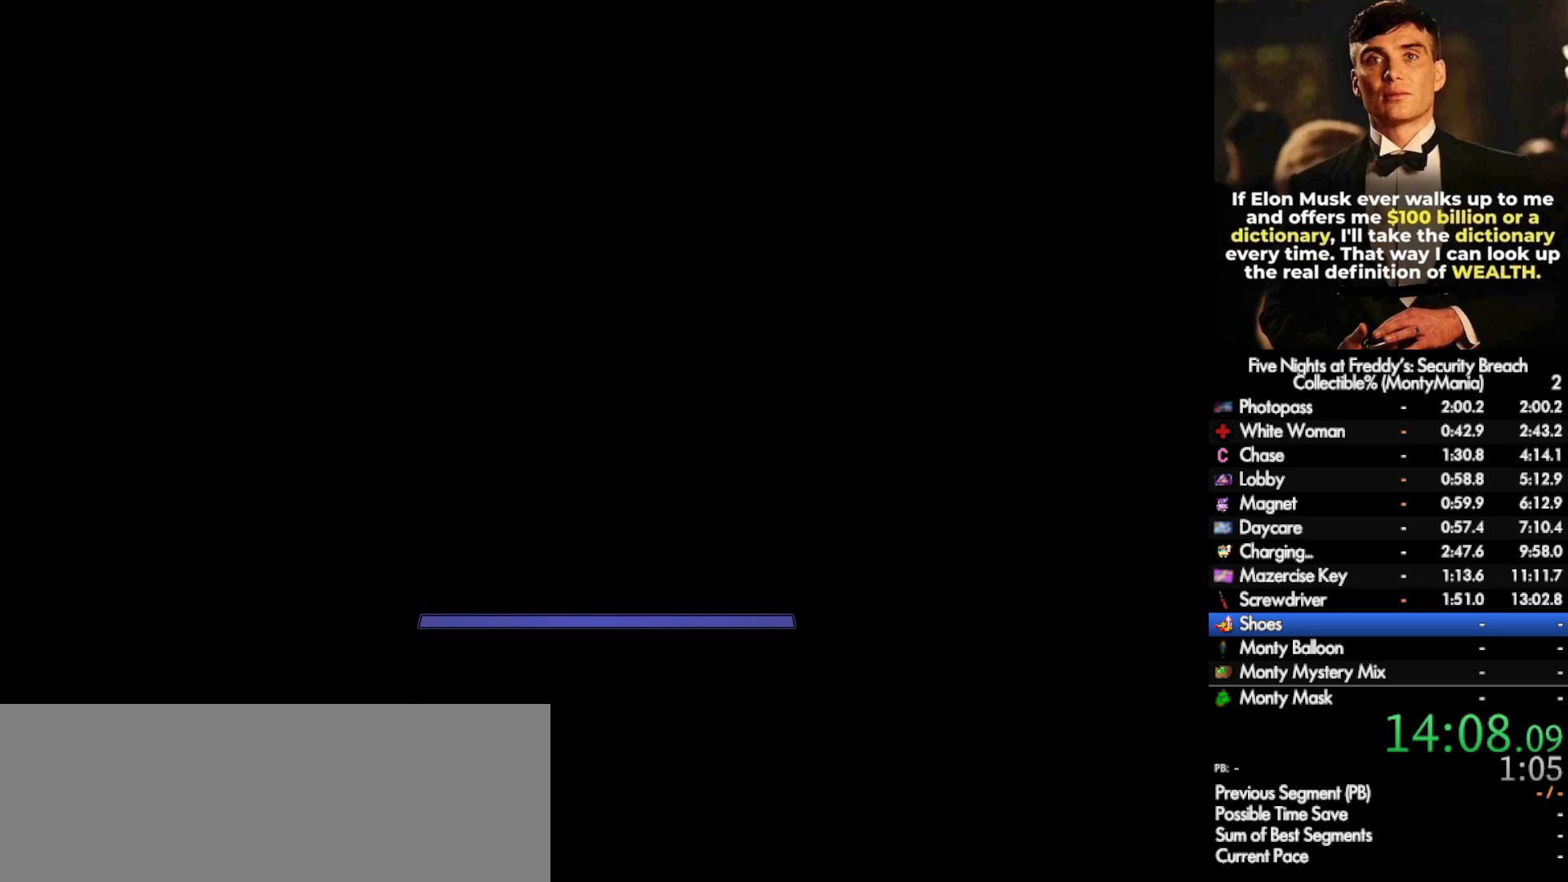
{"keys": ["w"], "mouse": [], "events": [[133, "w", "down"], [250, "d", "up"], [350, "e", "down"], [417, "e", "up"]]}
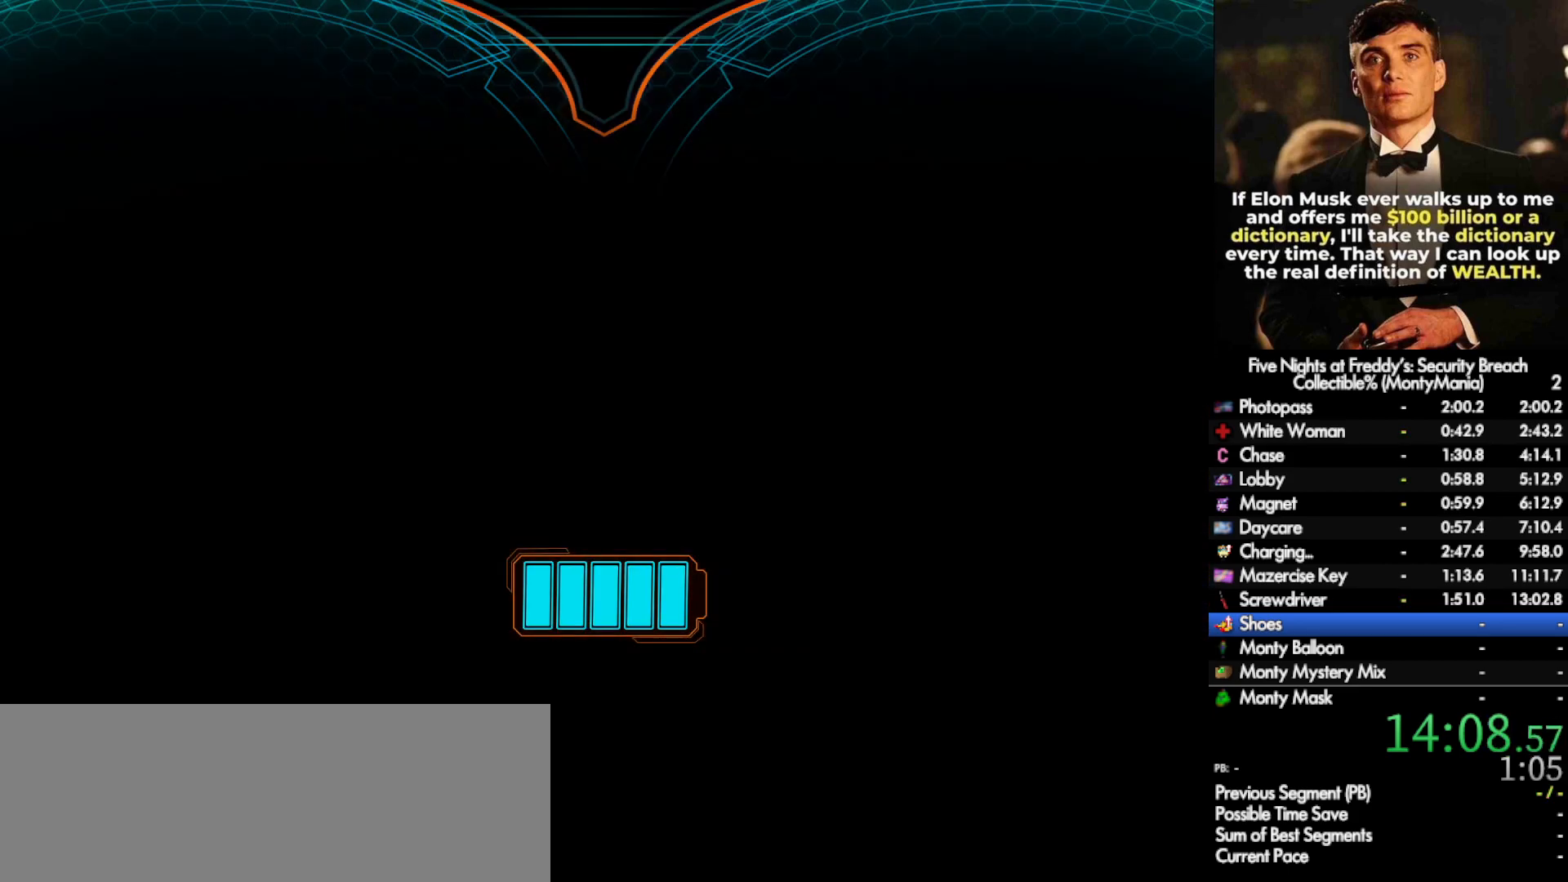
{"keys": [], "mouse": [], "events": [[450, "w", "up"]]}
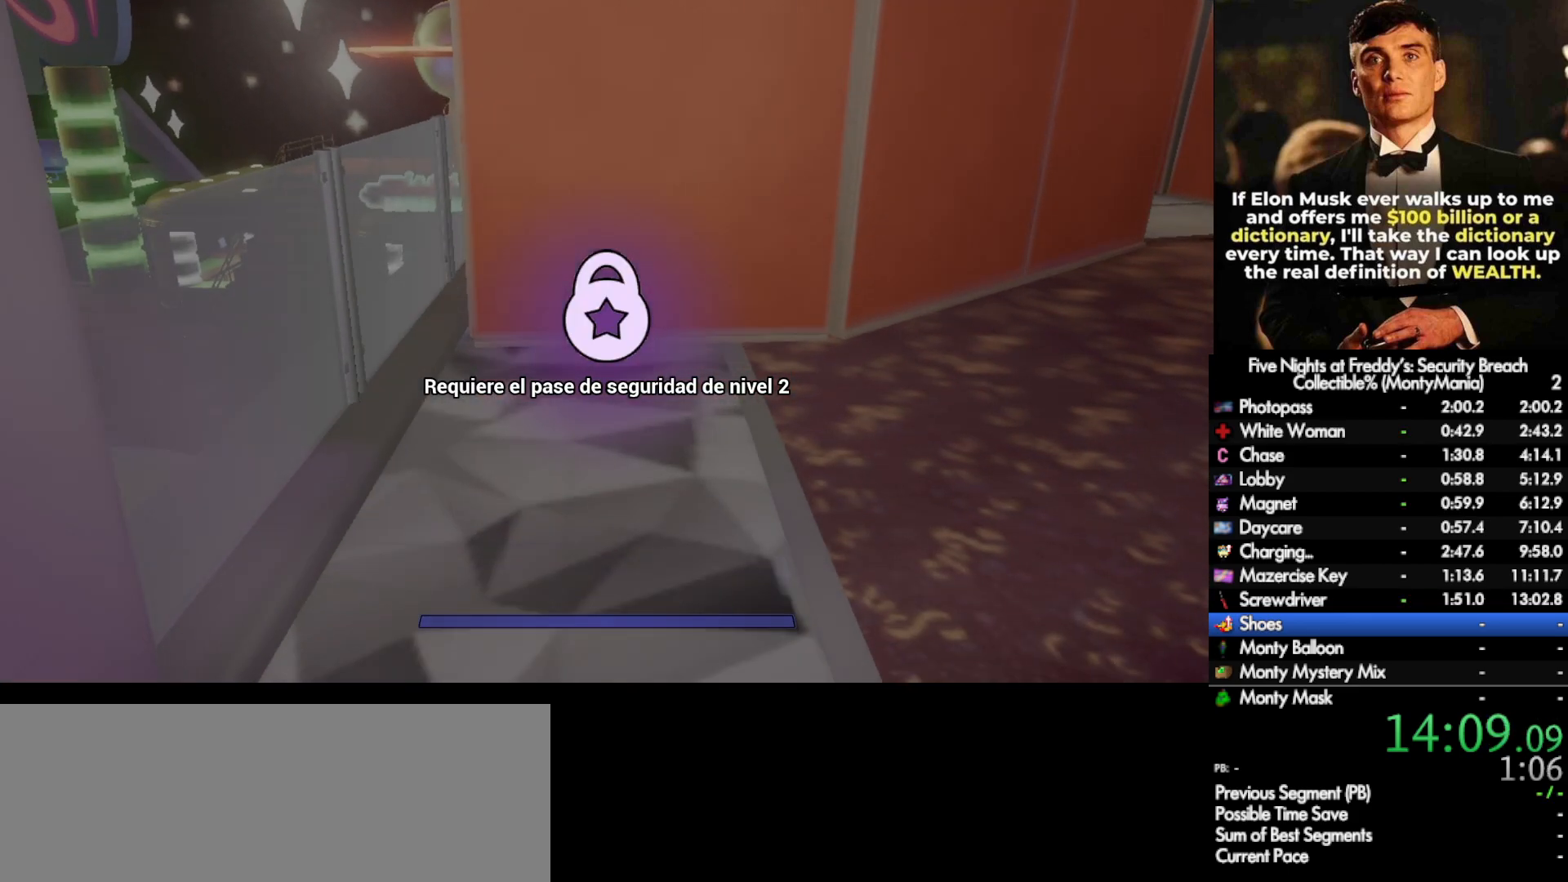
{"keys": [], "mouse": [], "events": []}
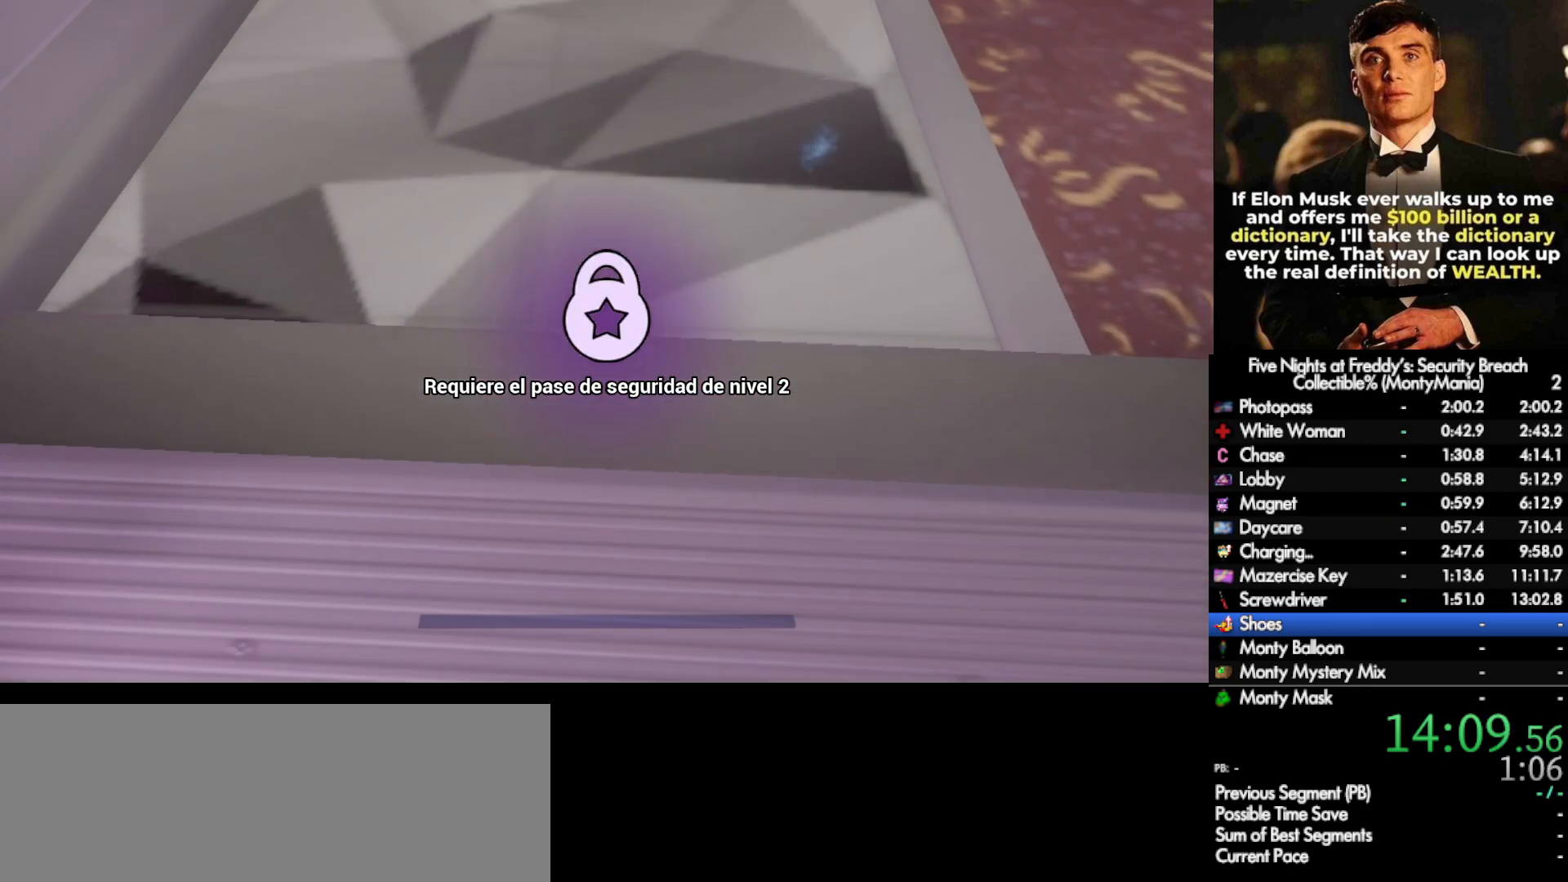
{"keys": [], "mouse": [], "events": []}
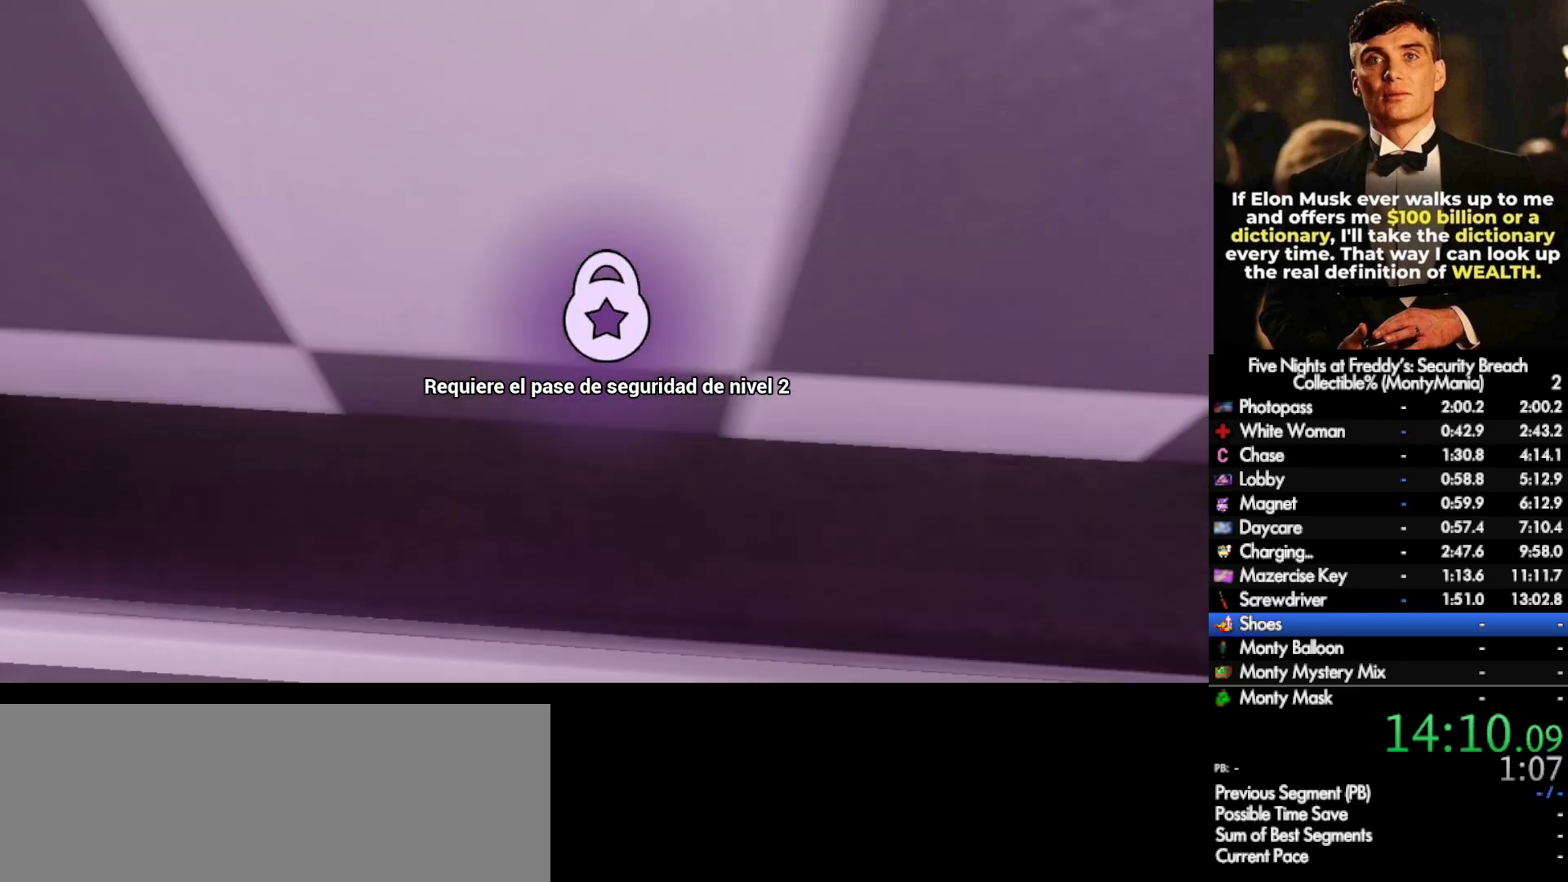
{"keys": [], "mouse": [], "events": []}
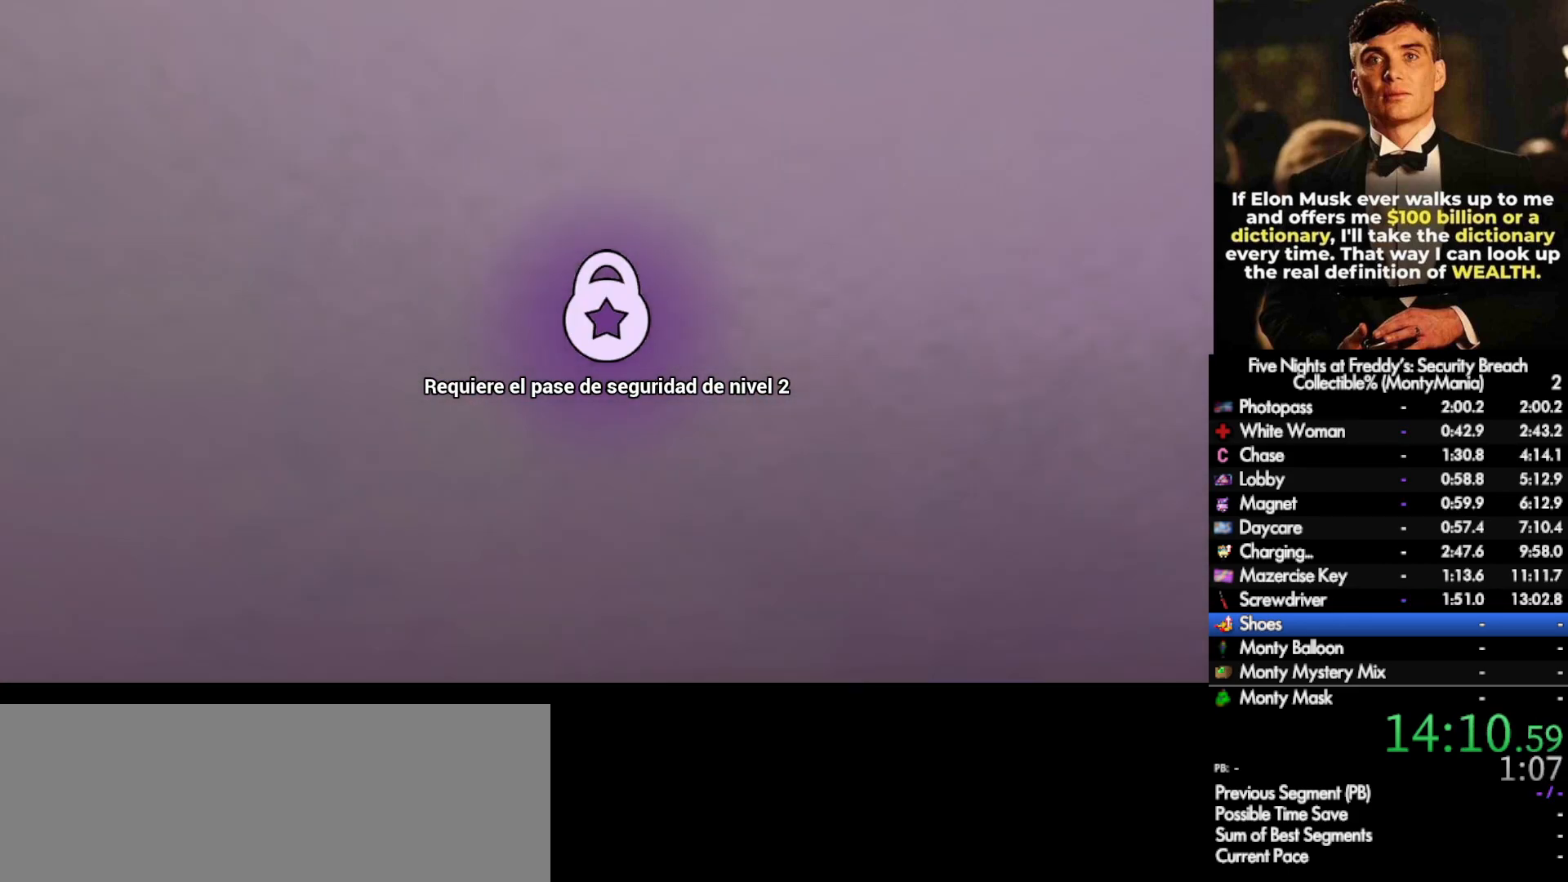
{"keys": [], "mouse": [], "events": []}
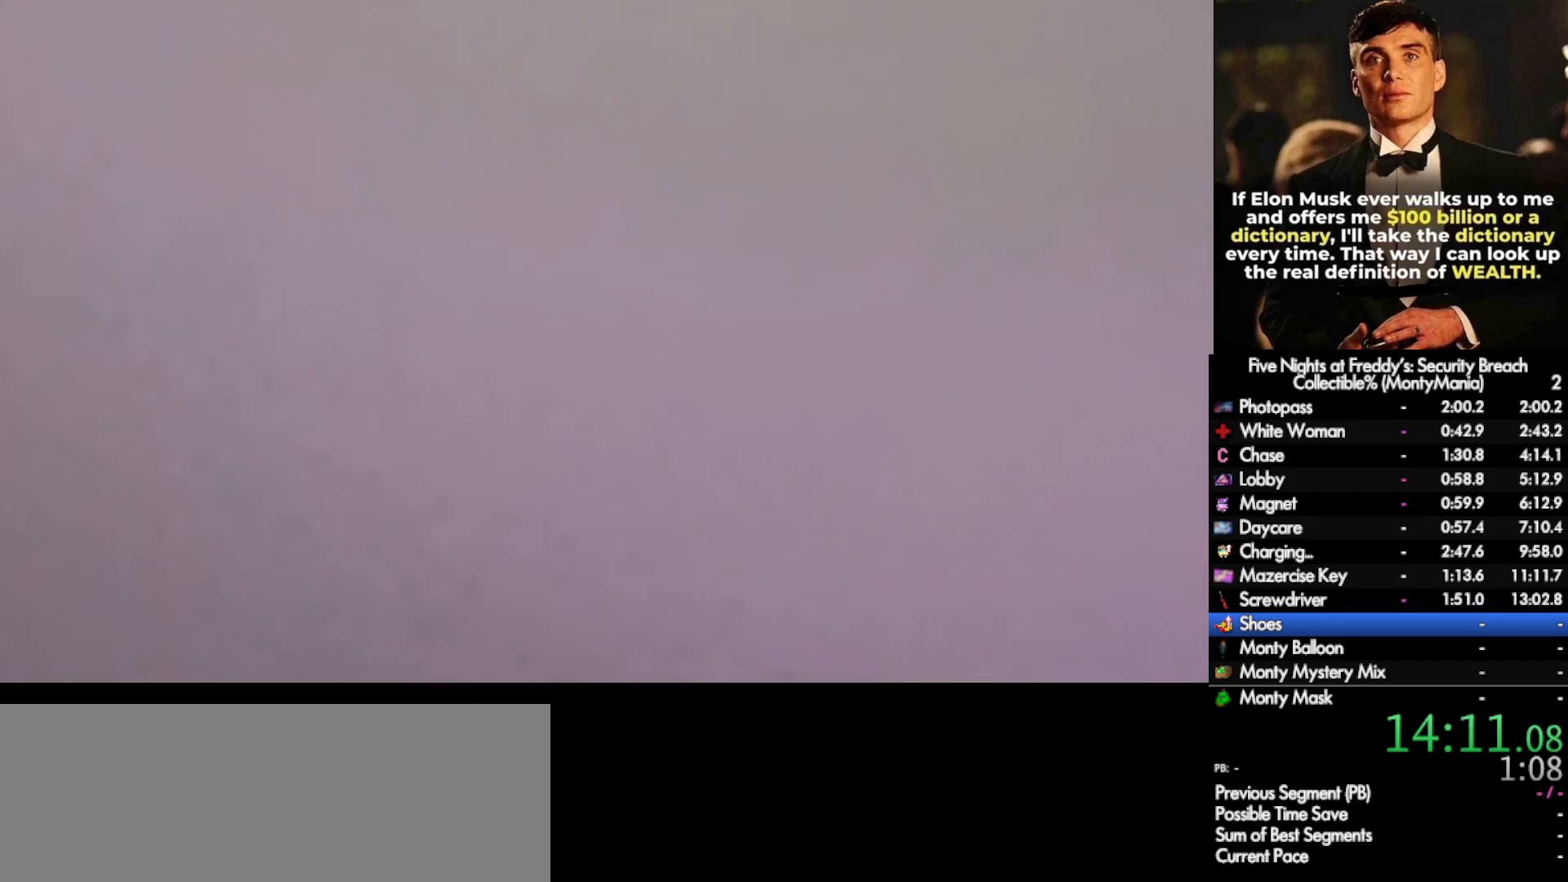
{"keys": ["d", "w"], "mouse": [], "events": [[233, "d", "down"], [233, "w", "down"]]}
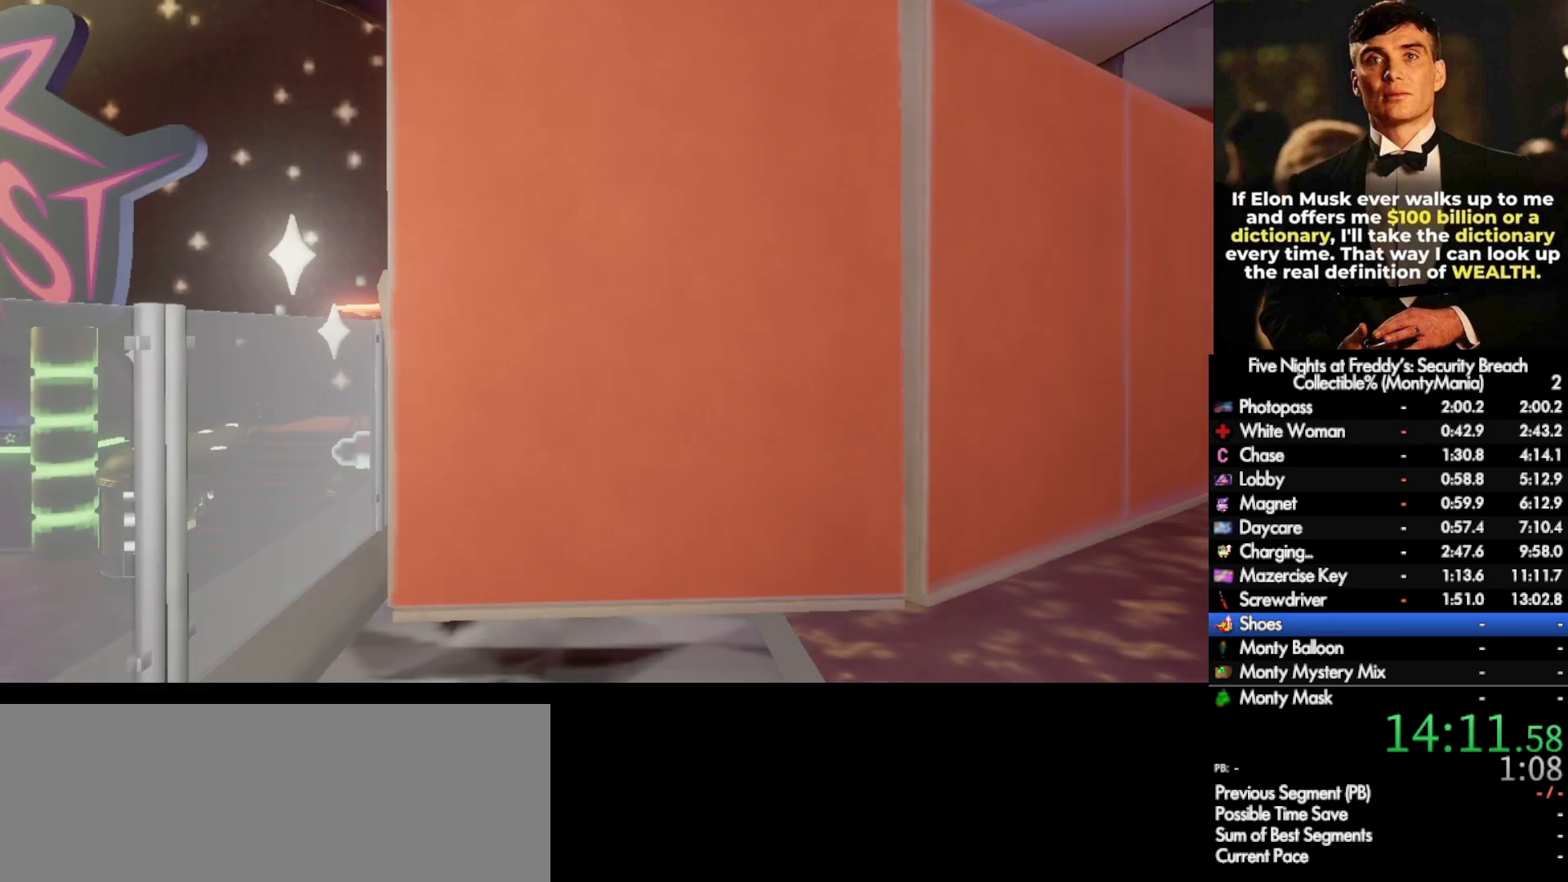
{"keys": ["shift_l", "w"], "mouse": [], "events": [[317, "d", "up"], [350, "shift_l", "down"]]}
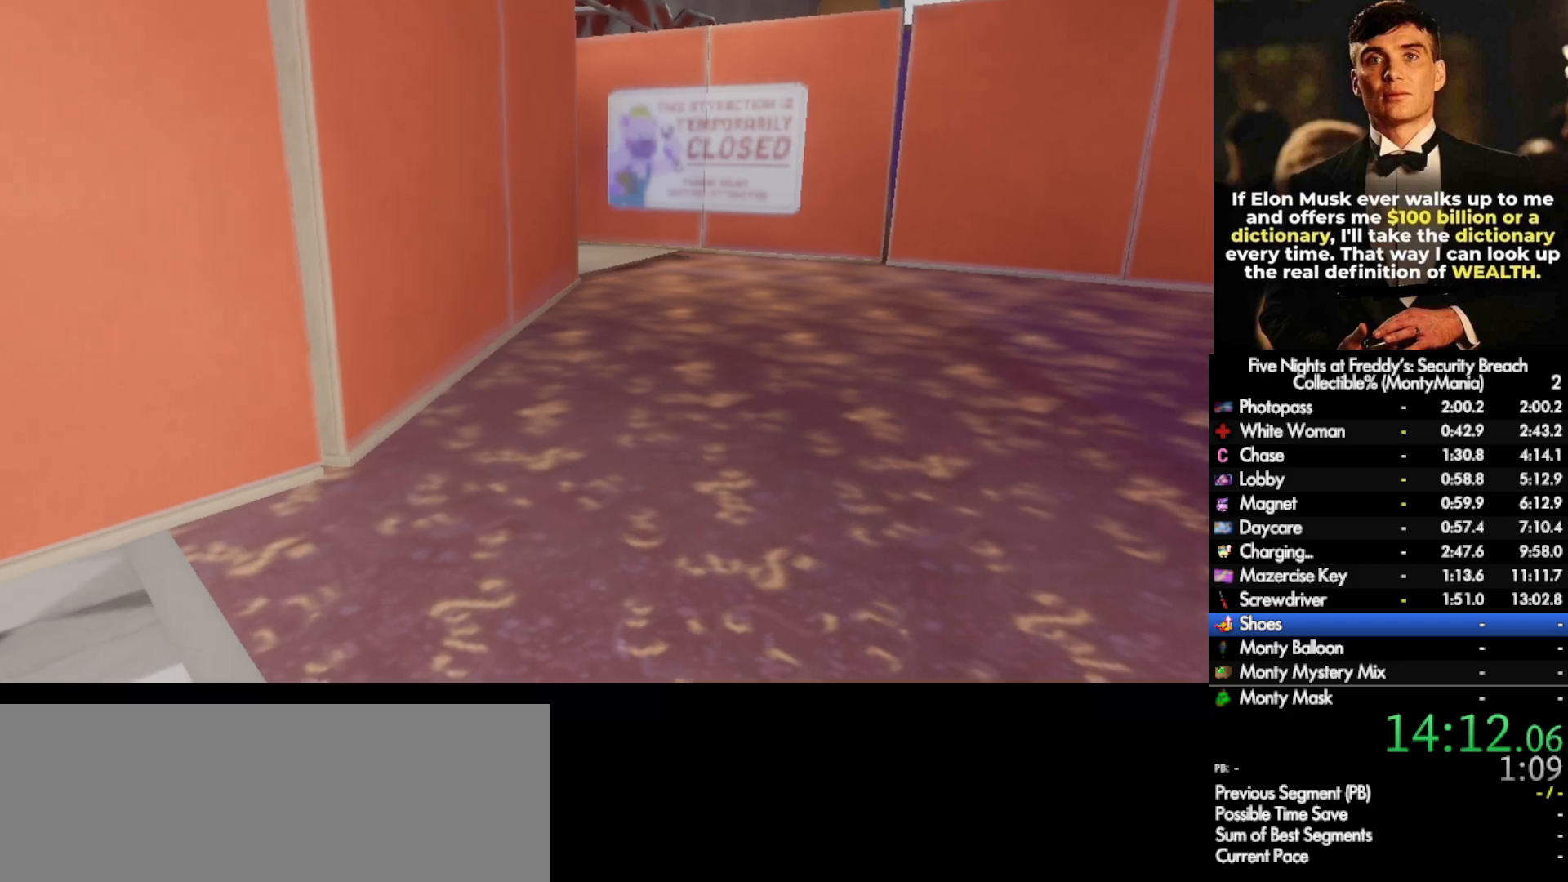
{"keys": ["w"], "mouse": [], "events": [[417, "space", "down"], [483, "shift_l", "up"], [500, "space", "up"]]}
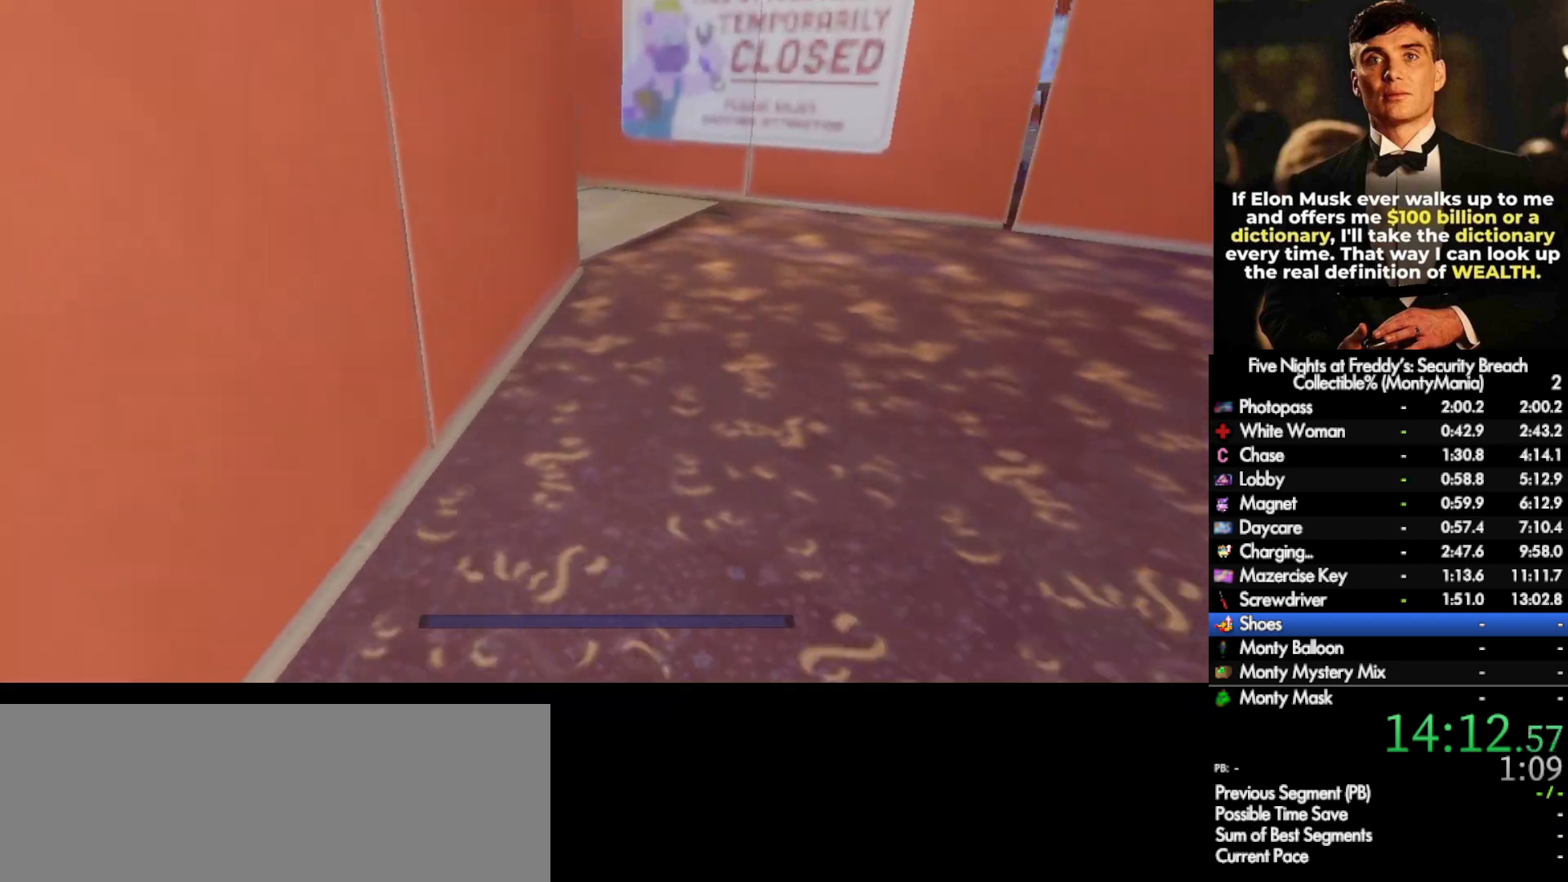
{"keys": ["shift_l", "w"], "mouse": [], "events": [[417, "shift_l", "down"]]}
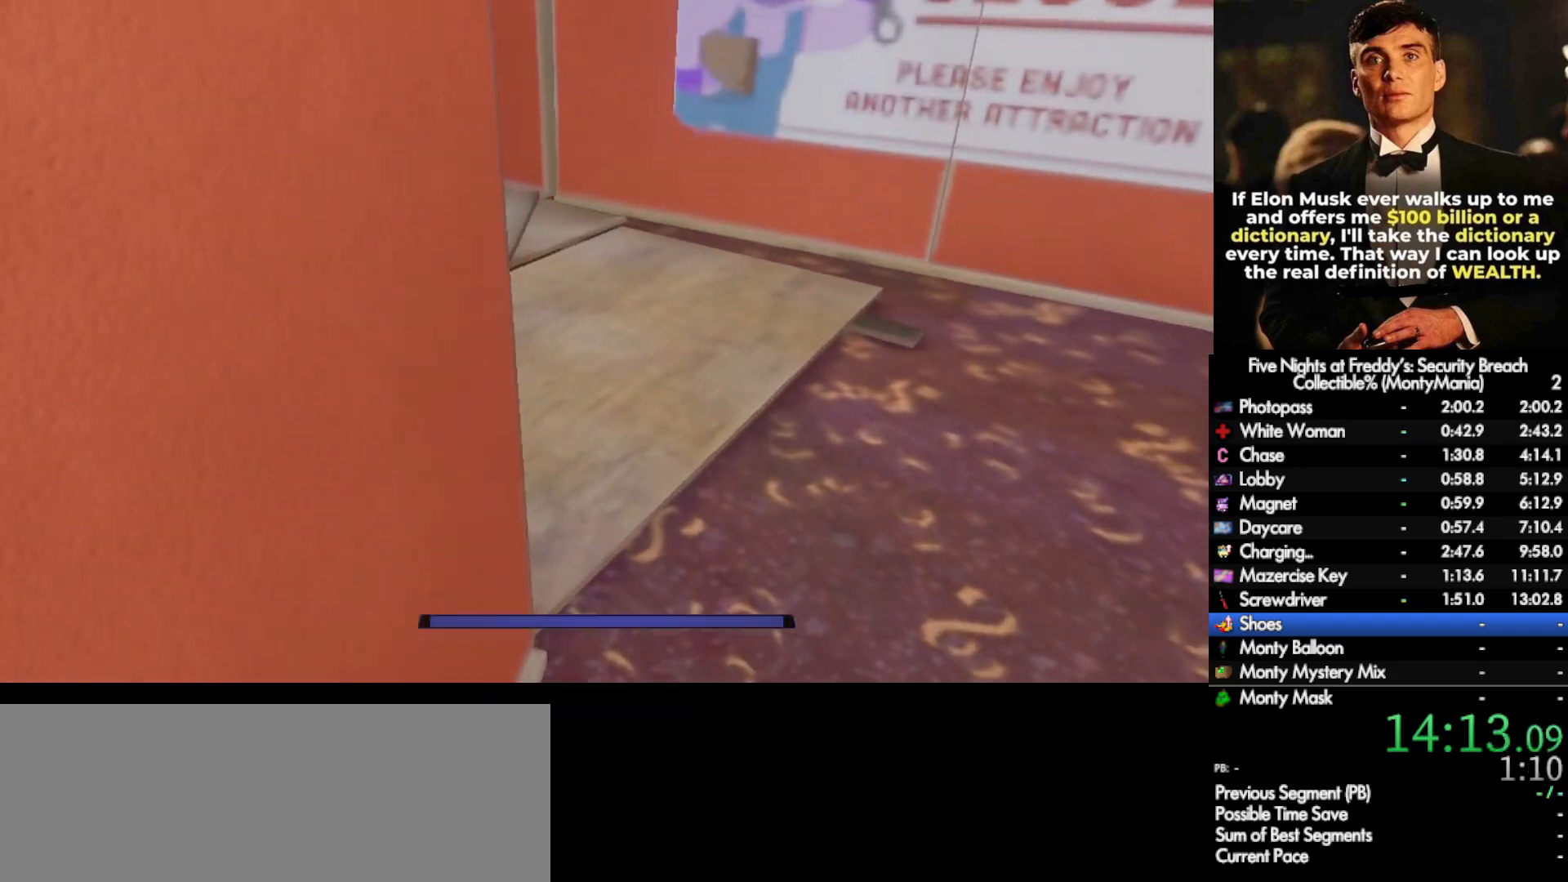
{"keys": ["w"], "mouse": [], "events": [[317, "space", "down"], [367, "shift_l", "up"], [400, "space", "up"]]}
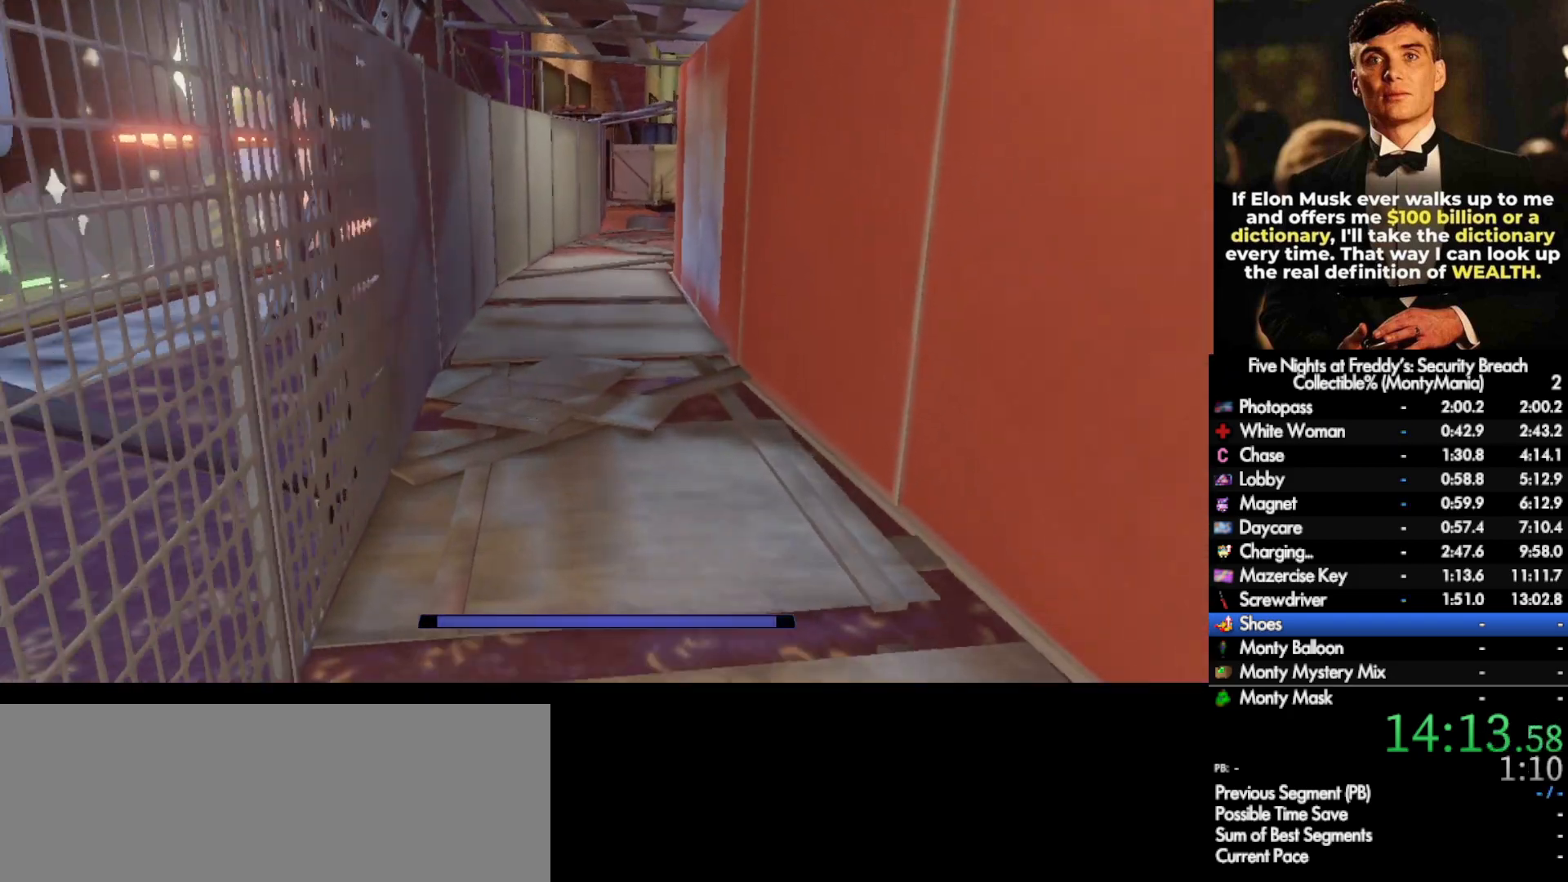
{"keys": ["w"], "mouse": [], "events": [[317, "shift_l", "down"], [417, "space", "down"], [467, "shift_l", "up"], [467, "space", "up"]]}
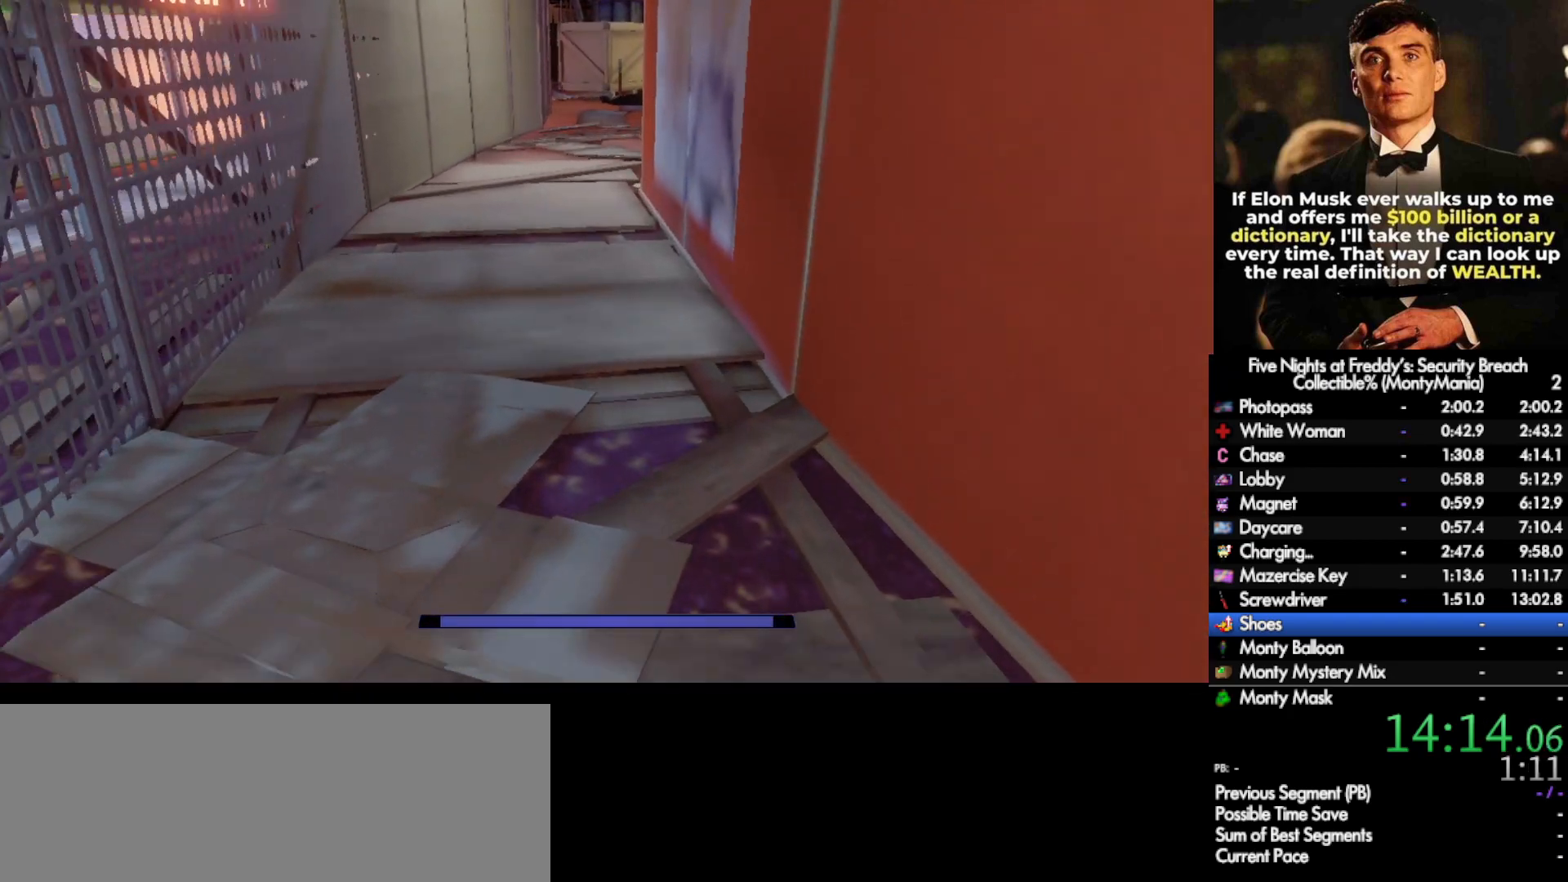
{"keys": ["shift_l", "w"], "mouse": [], "events": [[417, "shift_l", "down"]]}
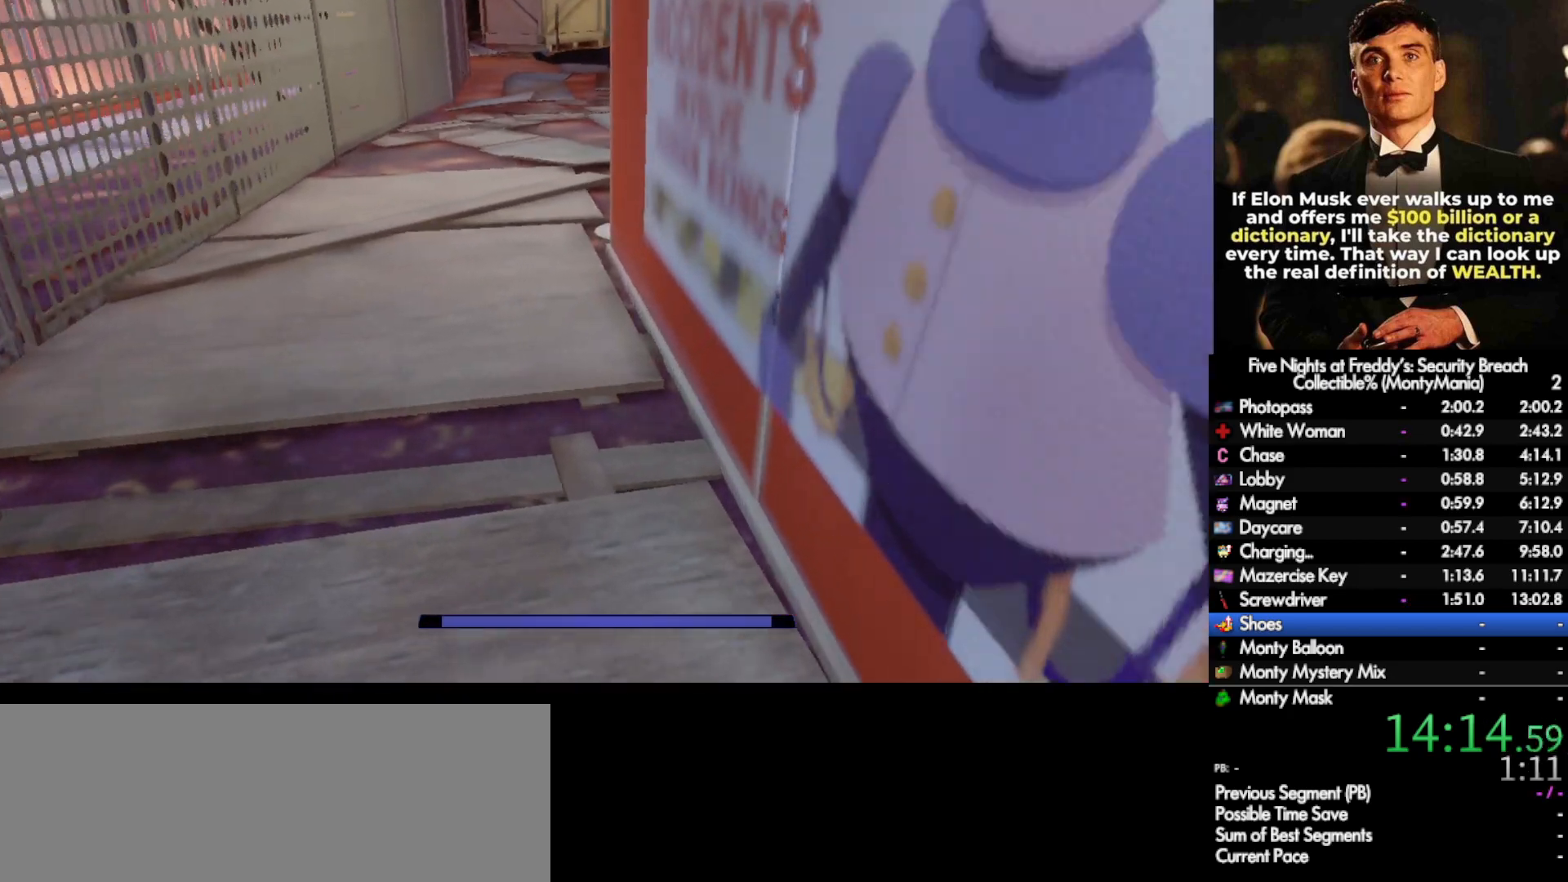
{"keys": ["shift_l", "w"], "mouse": [], "events": [[33, "space", "down"], [50, "shift_l", "up"], [83, "space", "up"], [483, "shift_l", "down"]]}
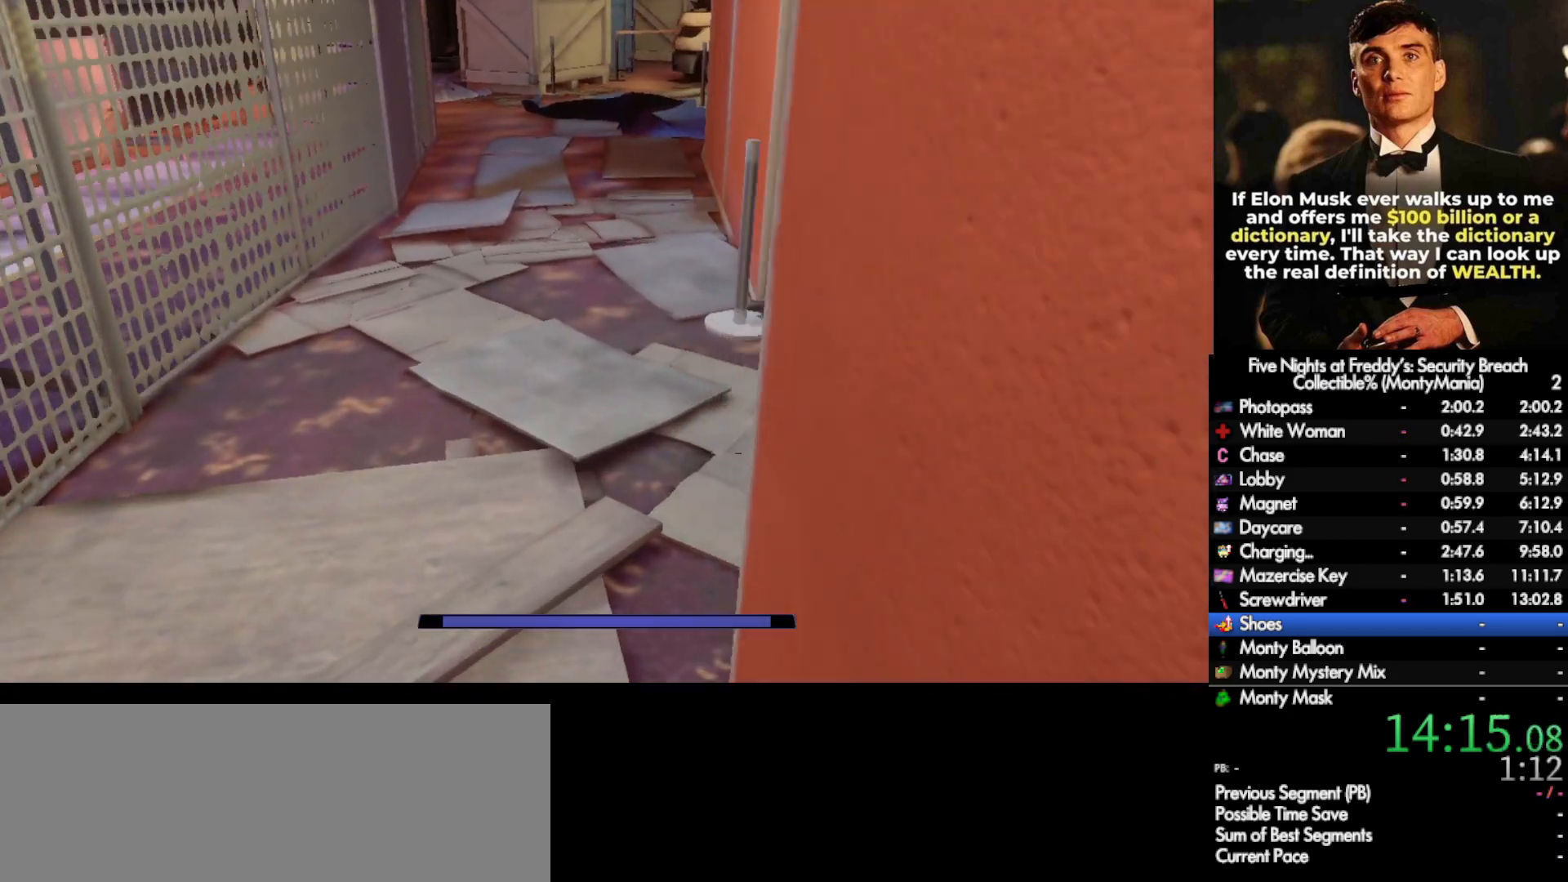
{"keys": ["w"], "mouse": [], "events": [[250, "space", "down"], [300, "shift_l", "up"], [333, "space", "up"]]}
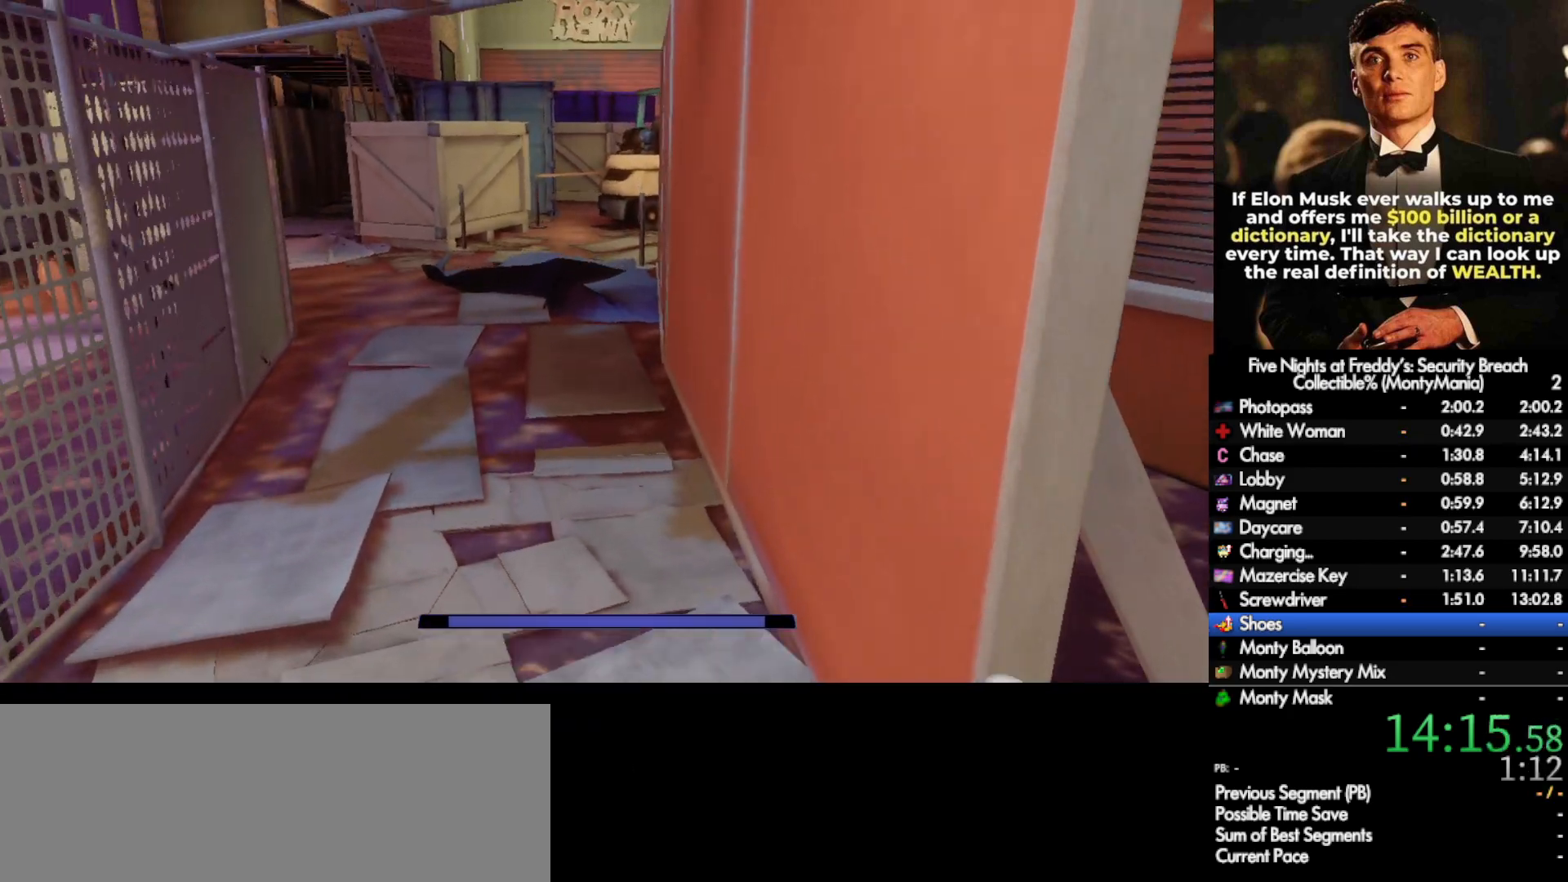
{"keys": ["w"], "mouse": [], "events": [[233, "shift_l", "down"], [317, "space", "down"], [367, "shift_l", "up"], [383, "space", "up"]]}
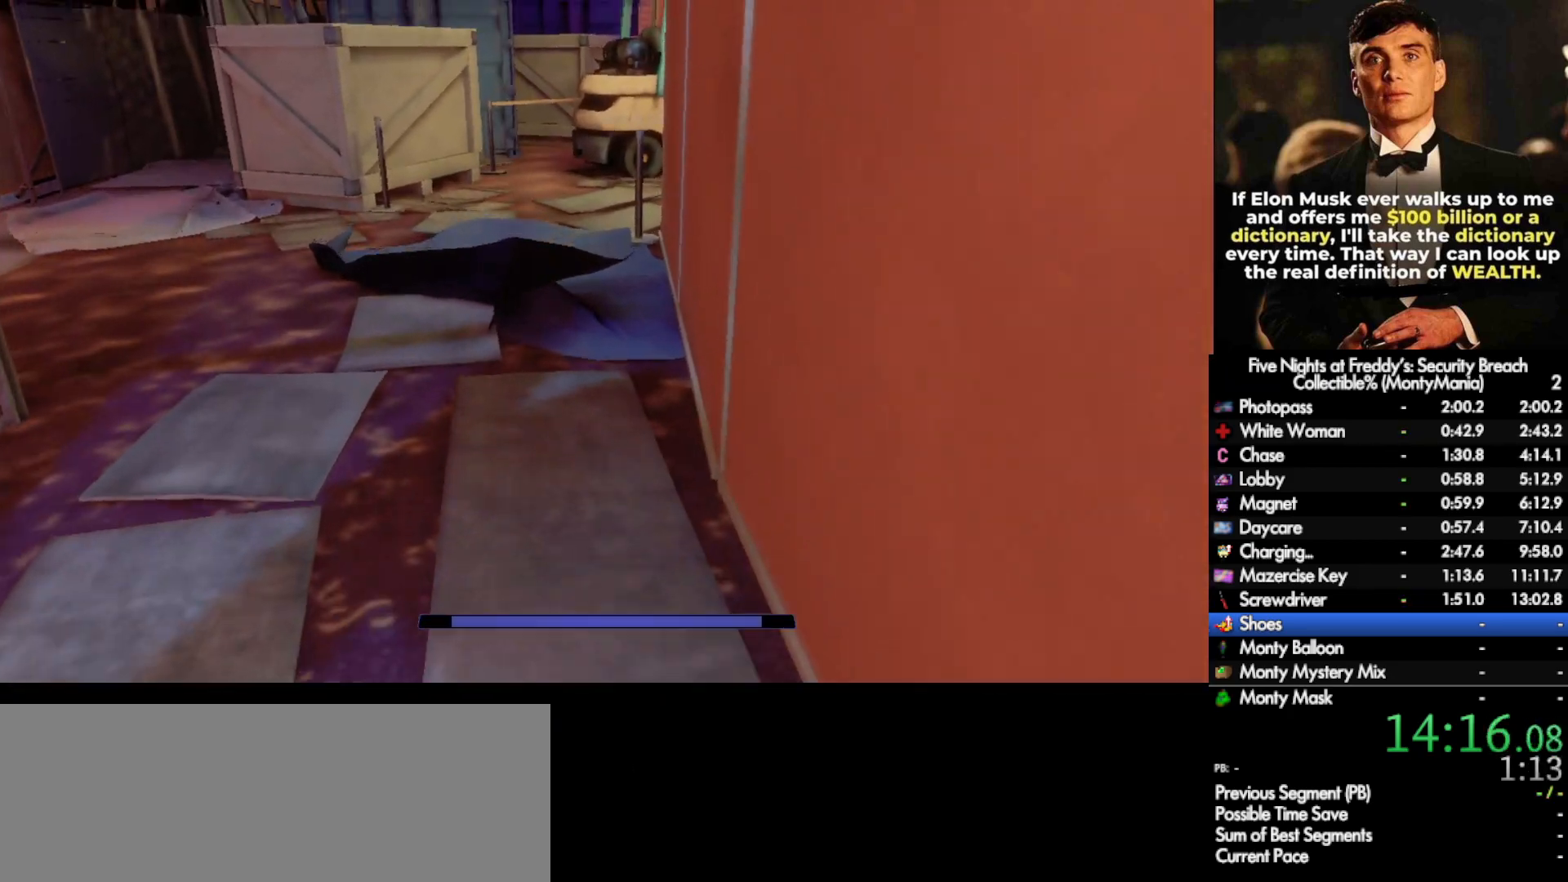
{"keys": ["w"], "mouse": [], "events": [[283, "shift_l", "down"], [450, "space", "down"], [467, "shift_l", "up"], [483, "space", "up"]]}
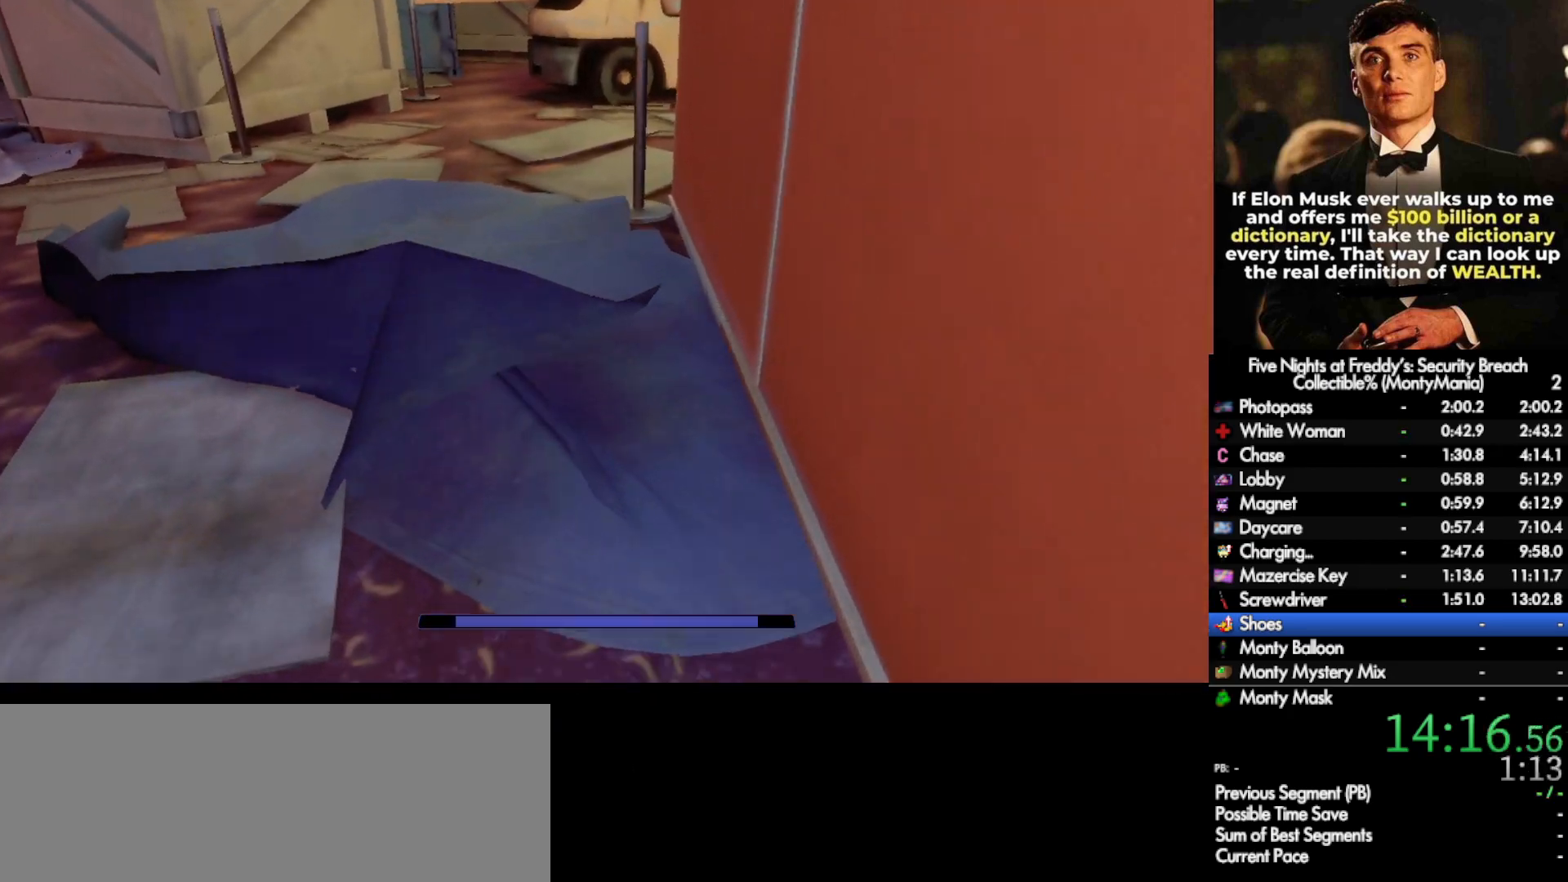
{"keys": ["shift_l", "w"], "mouse": [], "events": [[383, "shift_l", "down"]]}
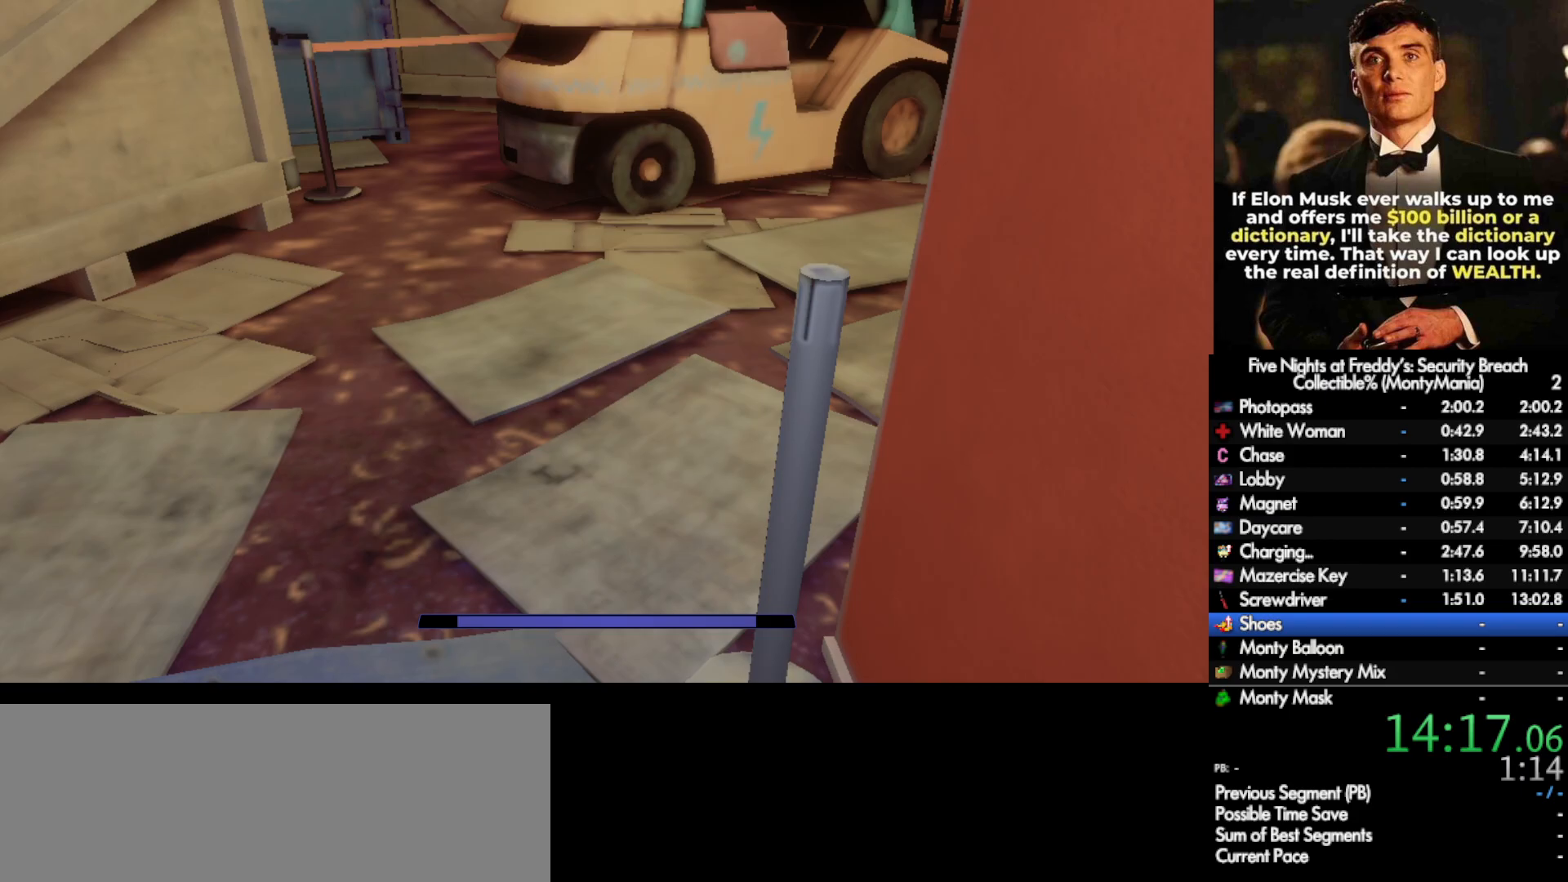
{"keys": ["w"], "mouse": [], "events": [[83, "d", "down"], [183, "d", "up"], [250, "space", "down"], [317, "shift_l", "up"], [317, "space", "up"]]}
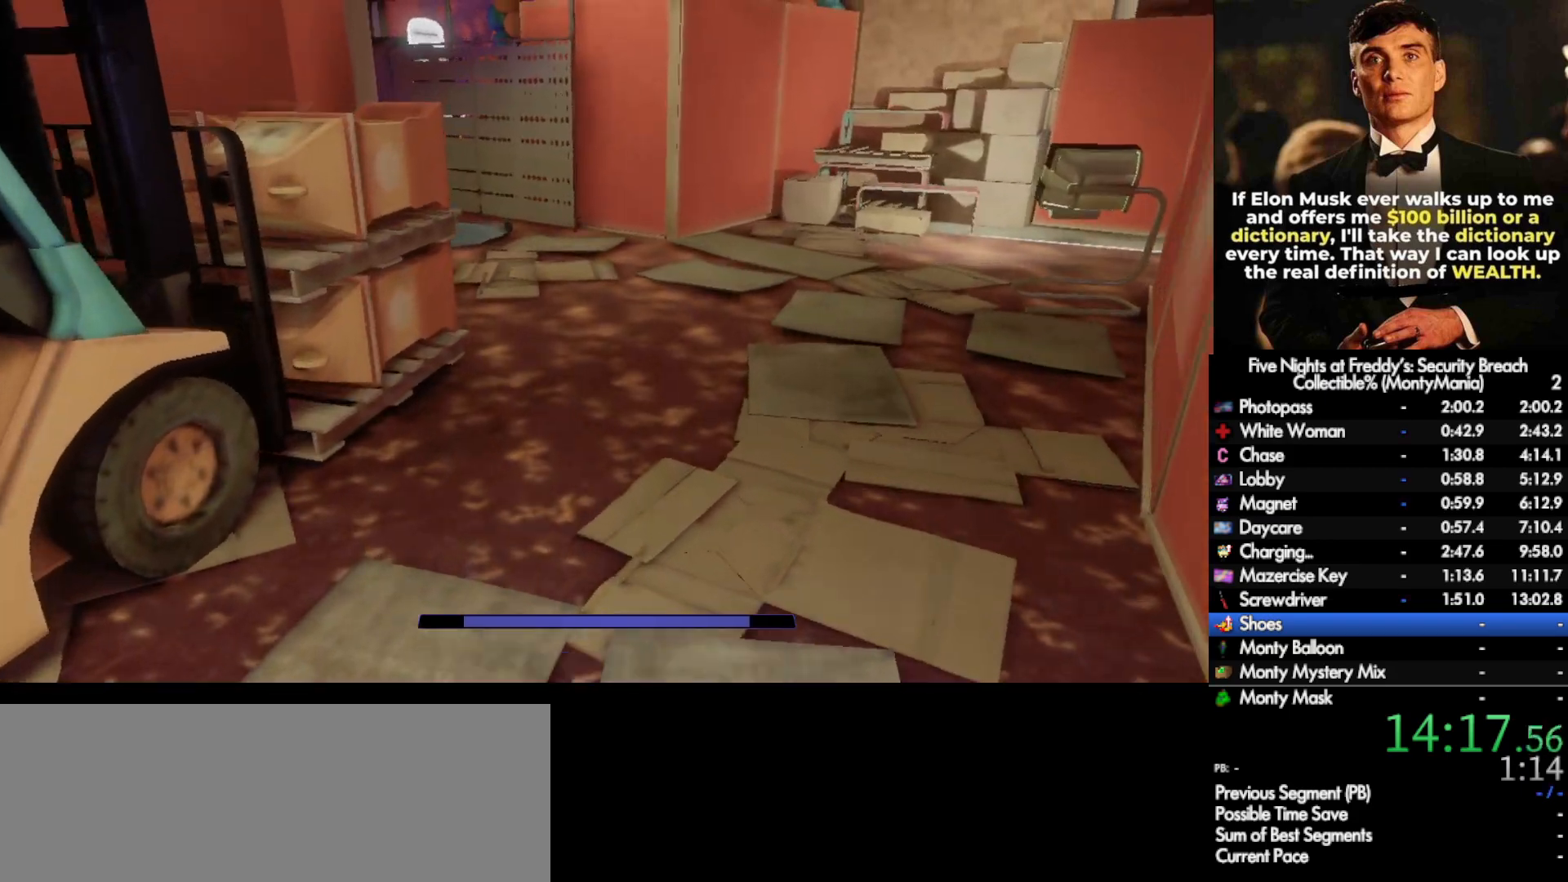
{"keys": ["w"], "mouse": [], "events": [[267, "shift_l", "down"], [350, "space", "down"], [367, "shift_l", "up"], [400, "space", "up"]]}
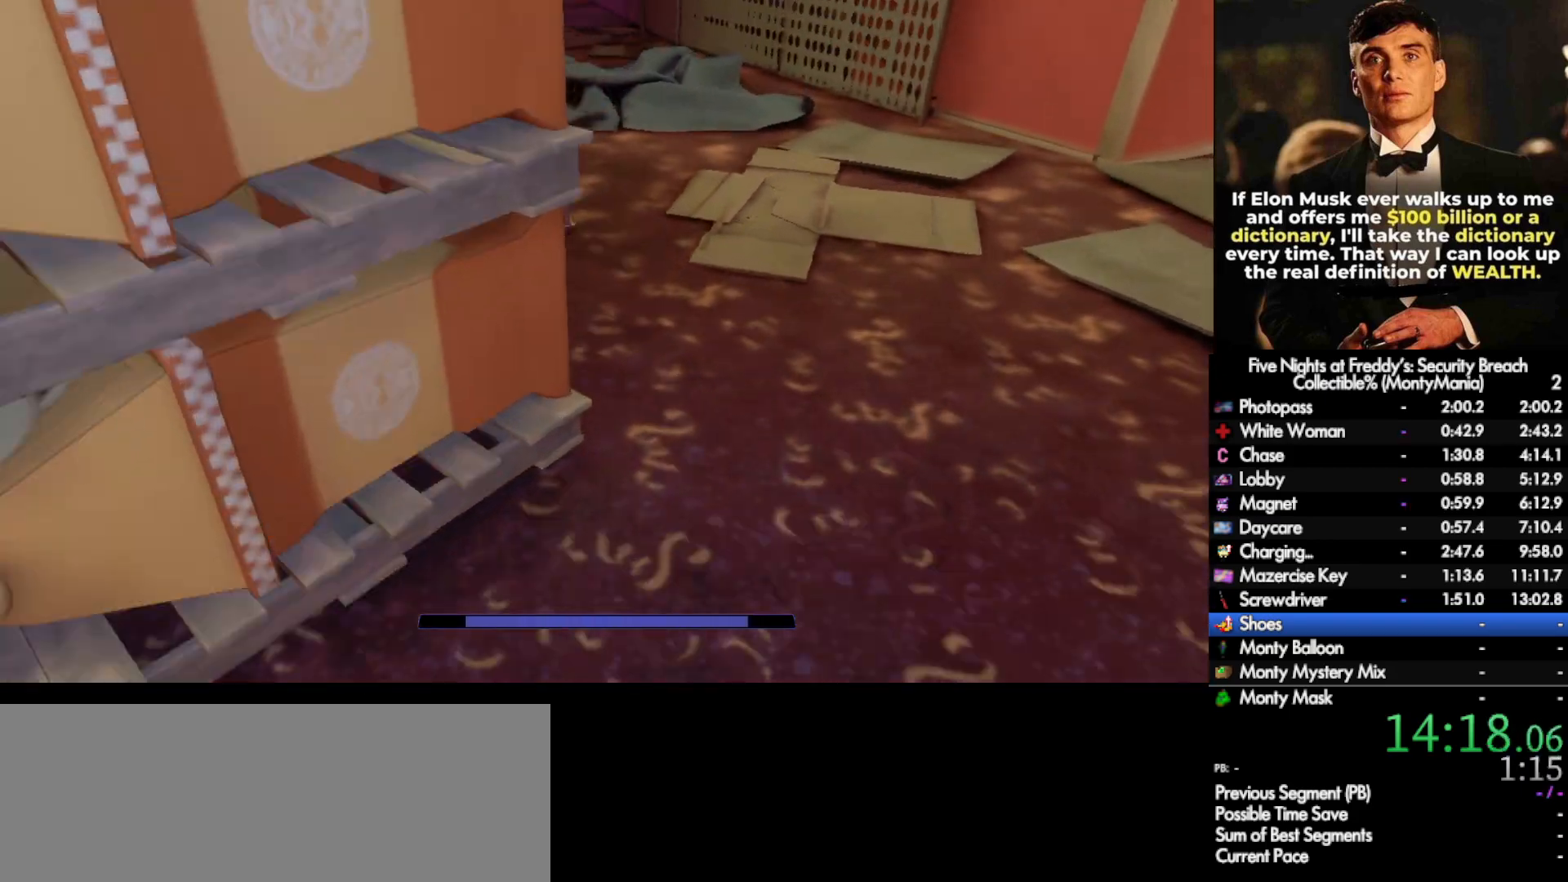
{"keys": ["shift_l", "space", "w"], "mouse": [], "events": [[317, "shift_l", "down"], [500, "space", "down"]]}
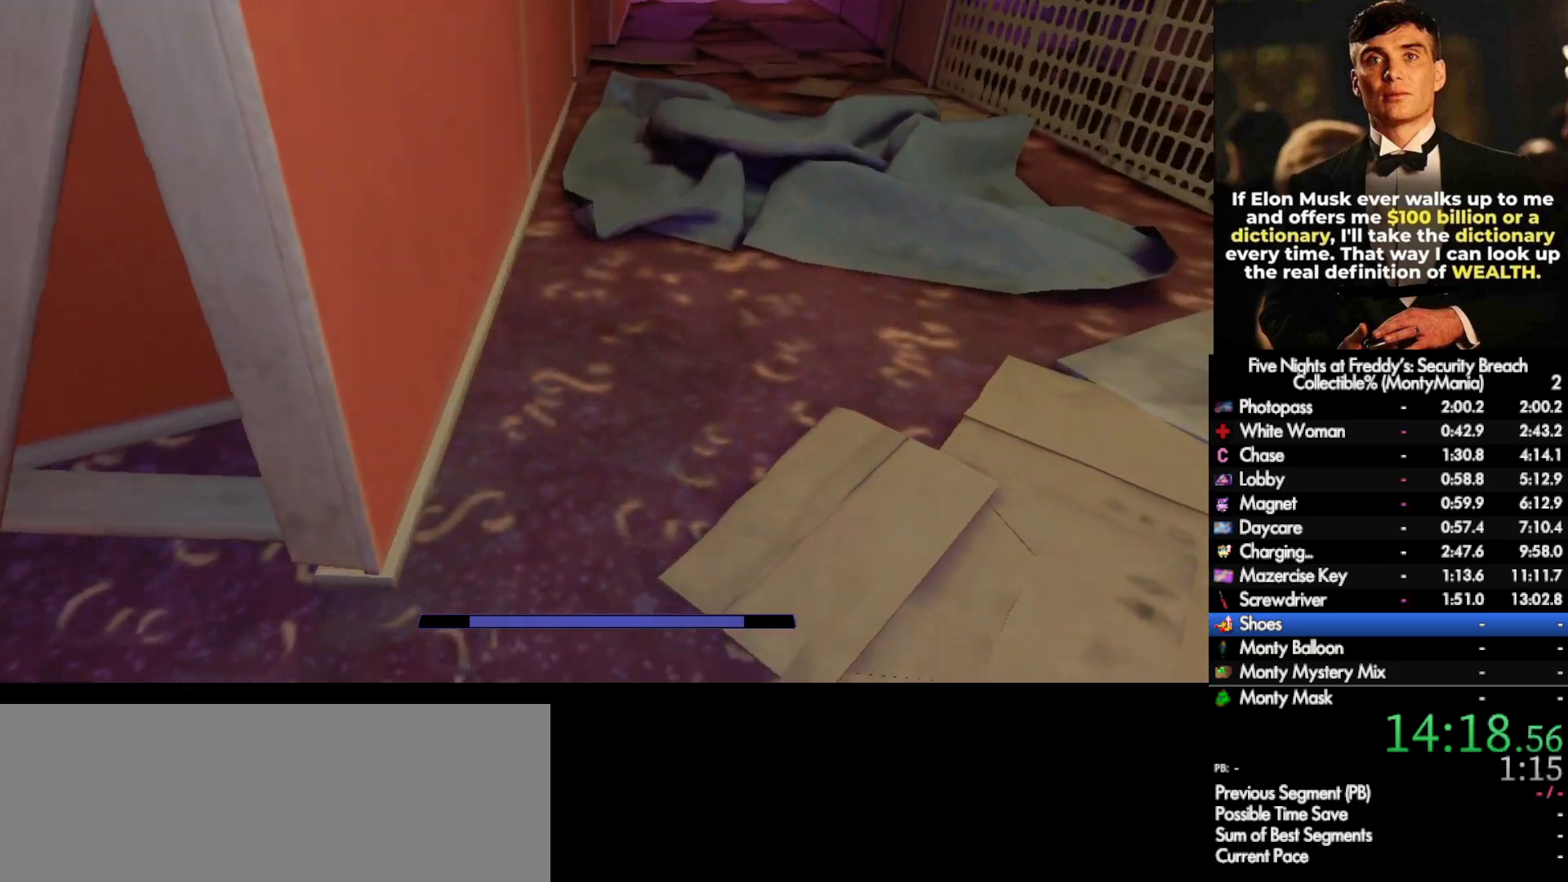
{"keys": ["shift_l", "w"], "mouse": [], "events": [[33, "shift_l", "up"], [33, "space", "up"], [450, "shift_l", "down"]]}
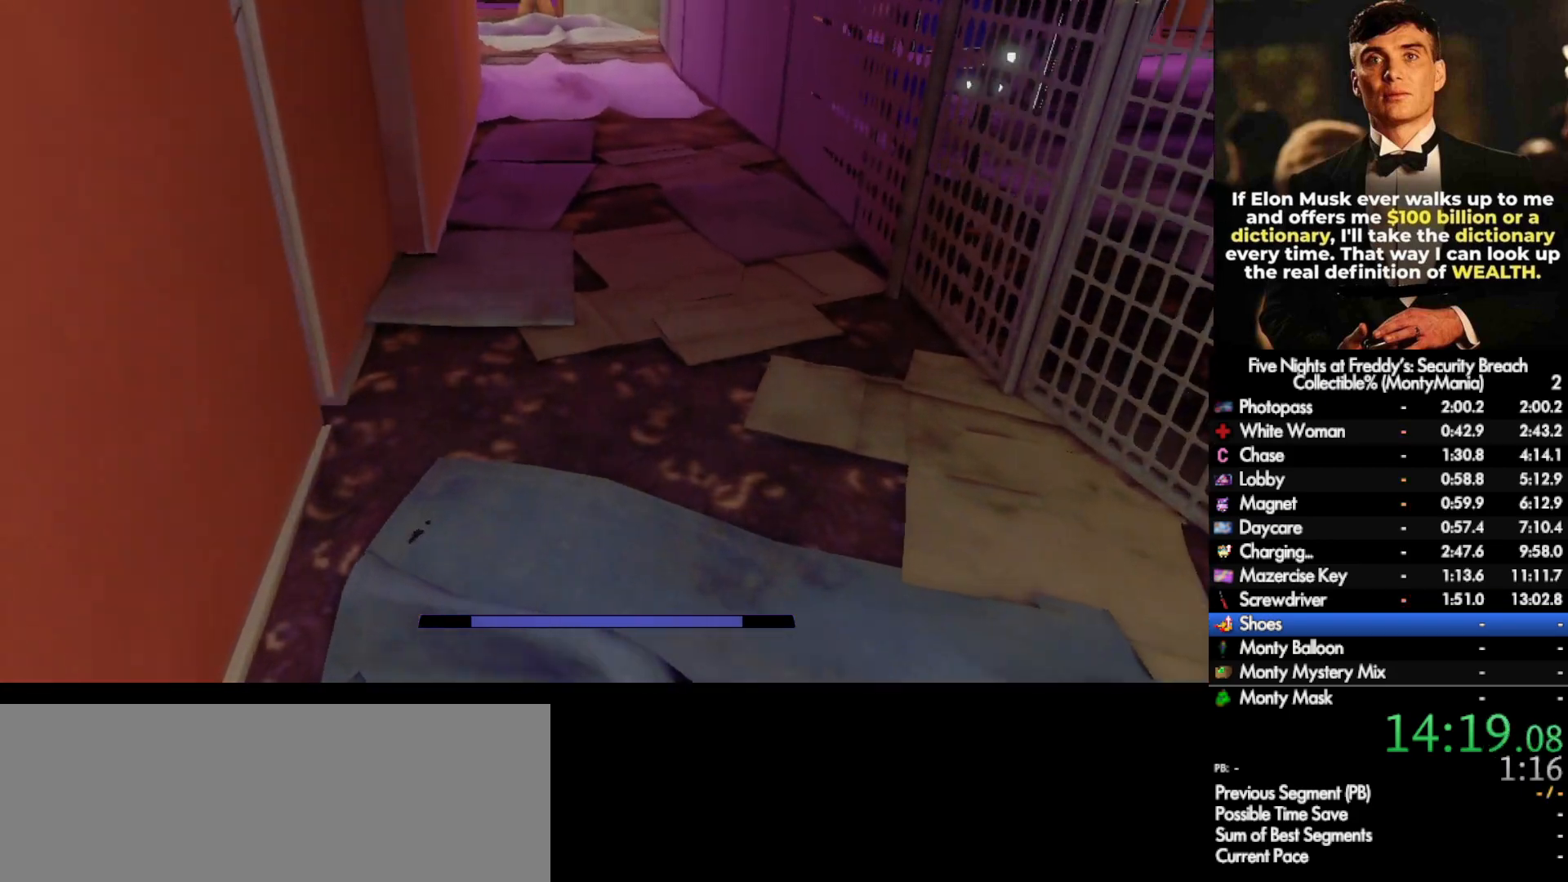
{"keys": ["w"], "mouse": [], "events": [[50, "space", "down"], [83, "shift_l", "up"], [117, "space", "up"]]}
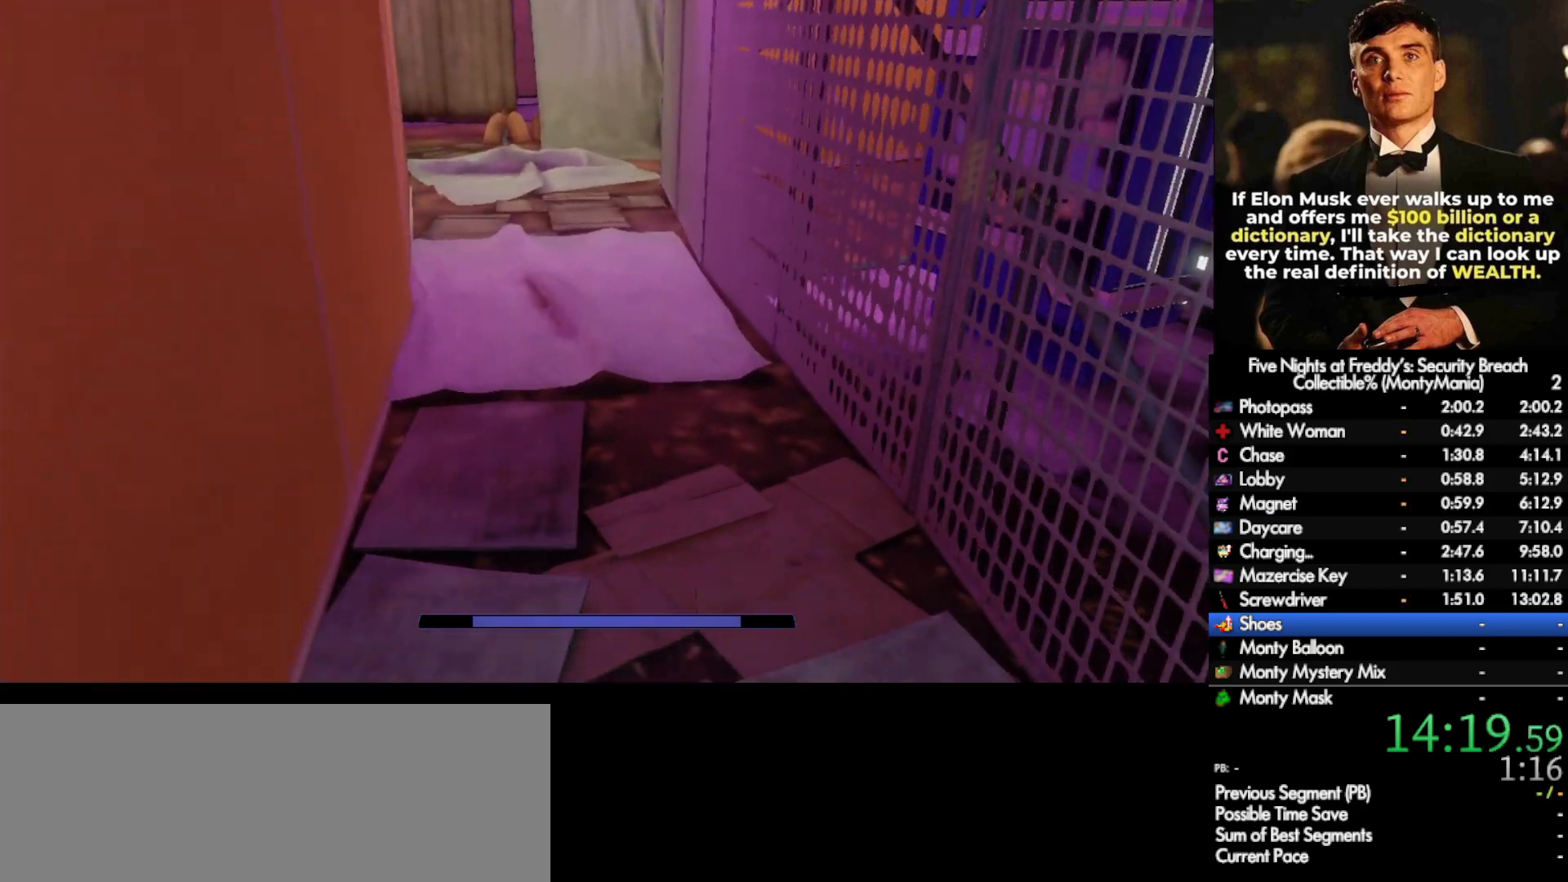
{"keys": ["w"], "mouse": [], "events": [[67, "shift_l", "down"], [183, "space", "down"], [217, "shift_l", "up"], [250, "space", "up"]]}
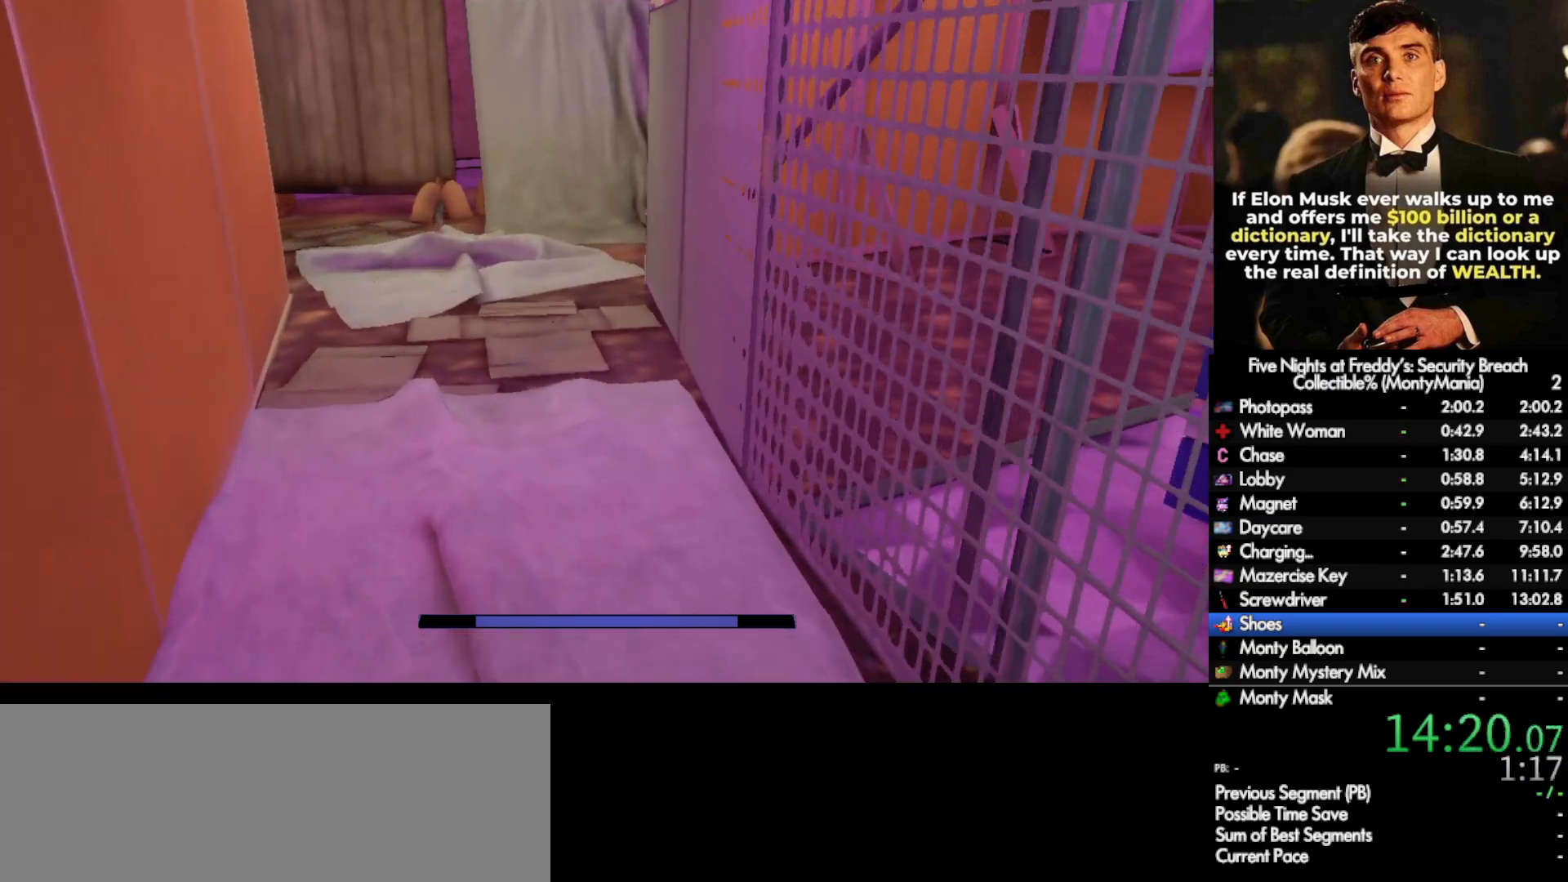
{"keys": ["w"], "mouse": [], "events": [[183, "shift_l", "down"], [283, "space", "down"], [317, "shift_l", "up"], [333, "space", "up"]]}
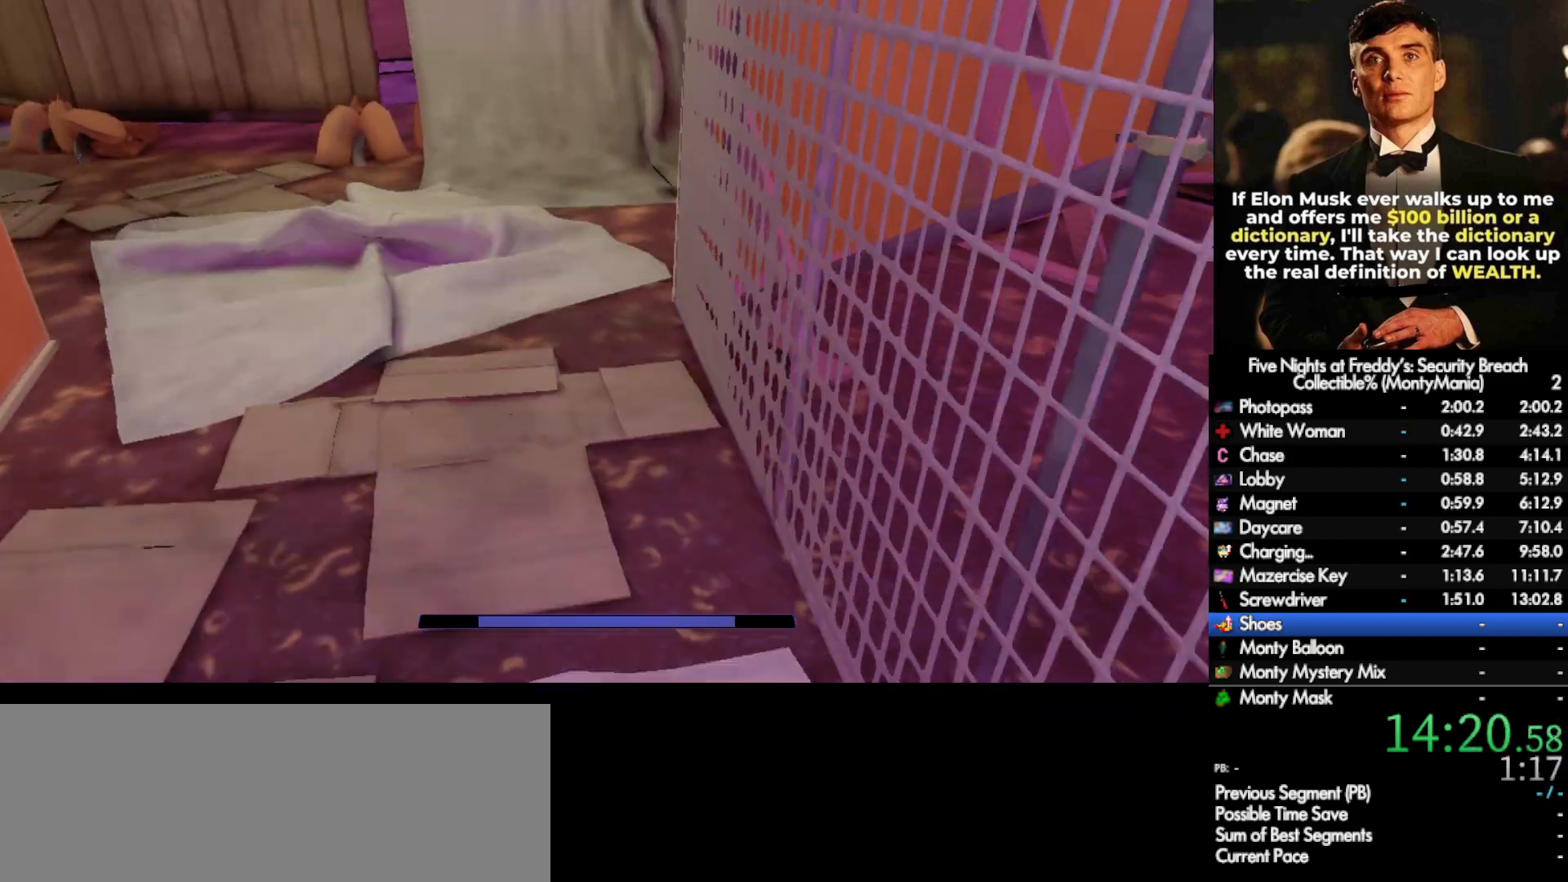
{"keys": ["shift_l", "w"], "mouse": [], "events": [[217, "shift_l", "down"]]}
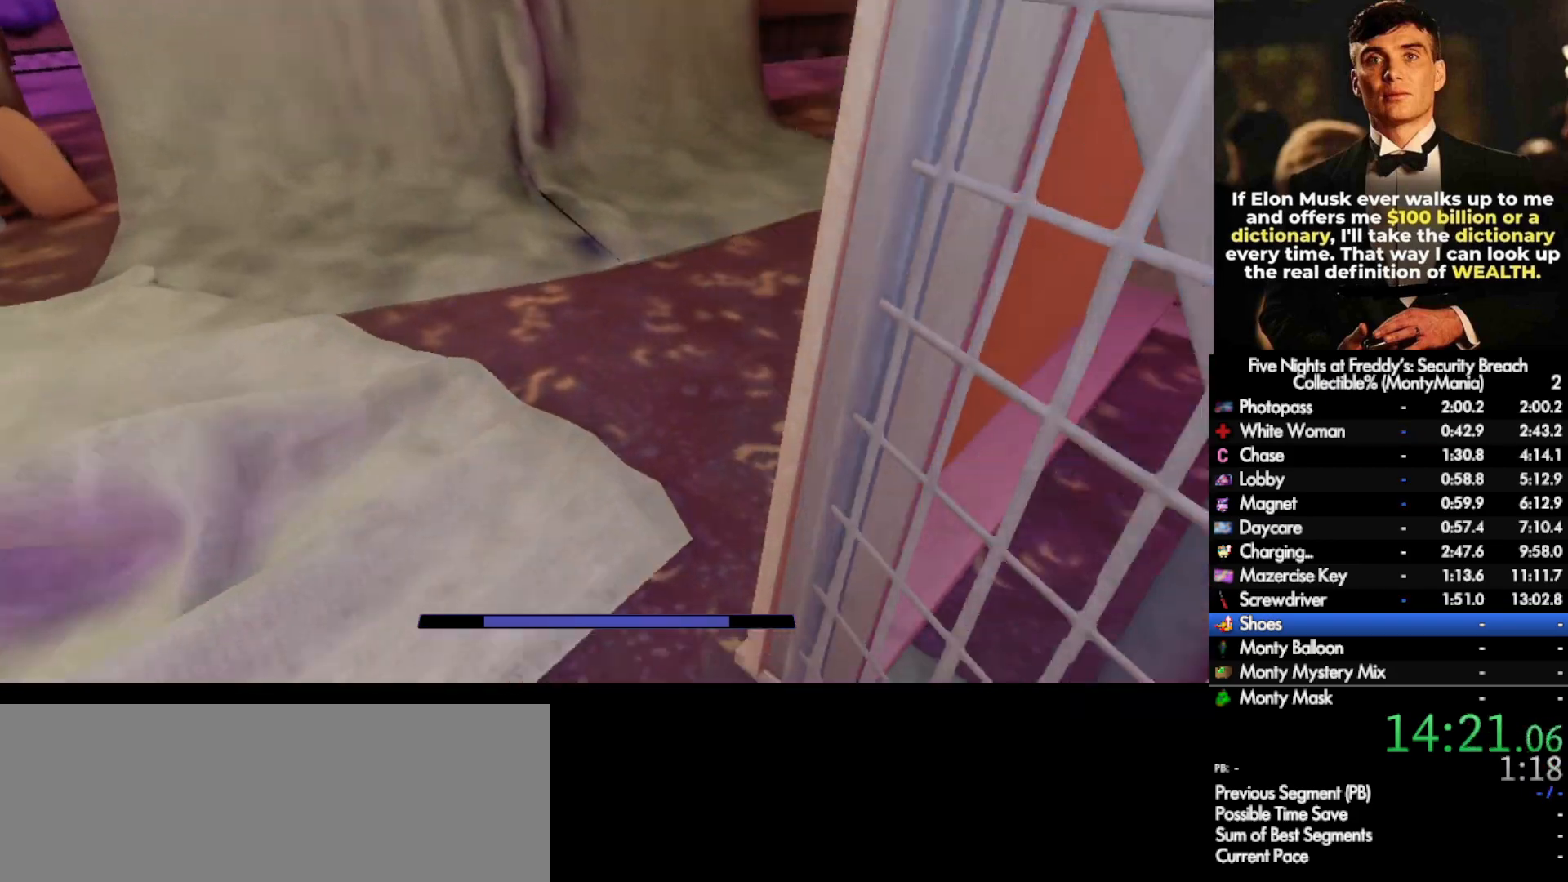
{"keys": ["w"], "mouse": [], "events": [[217, "space", "down"], [250, "shift_l", "up"], [267, "space", "up"]]}